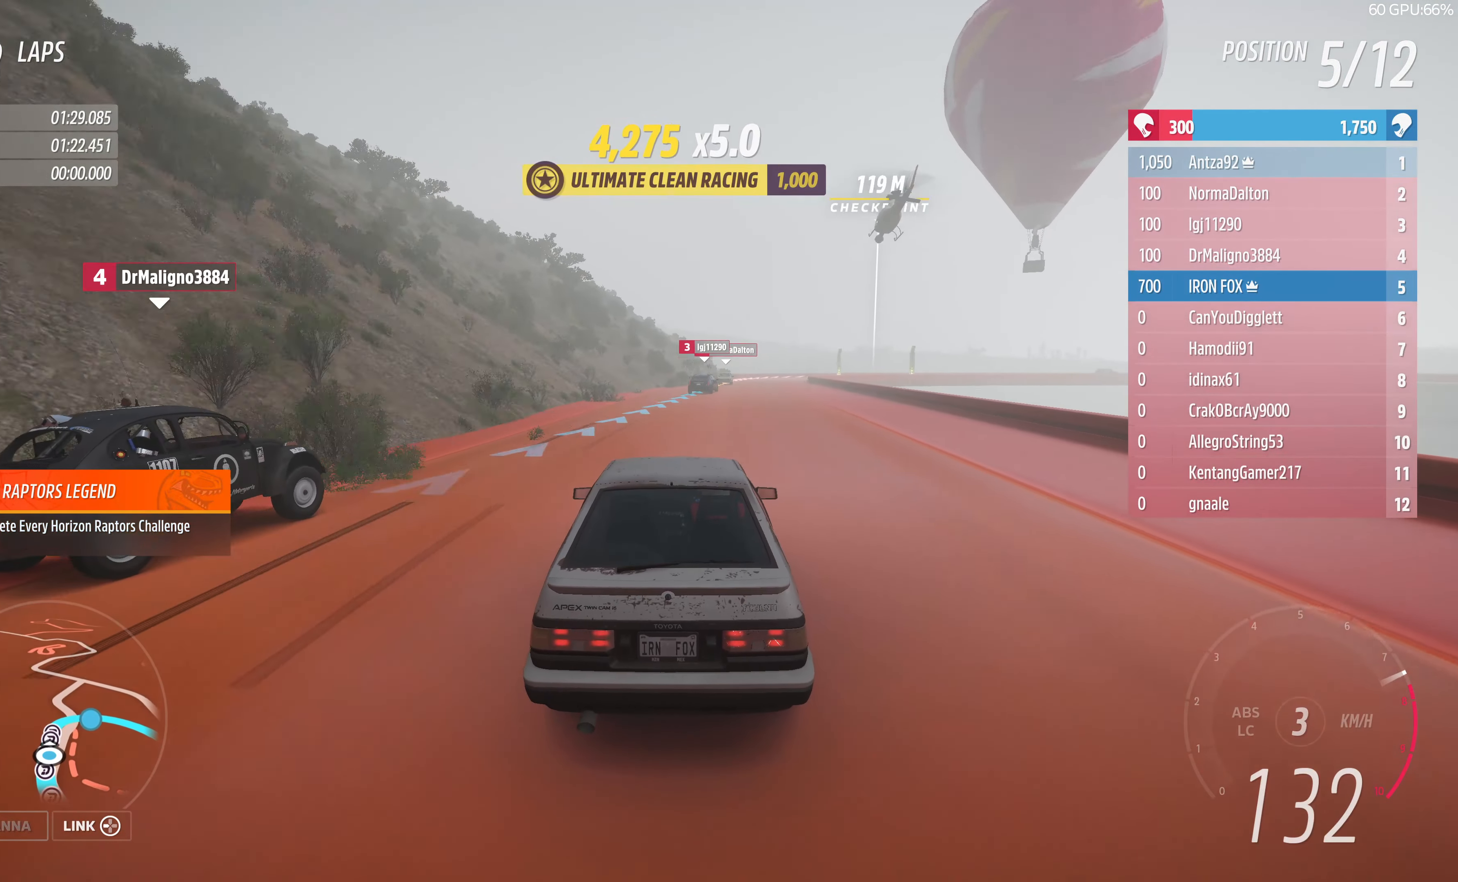
Gameplay with a controller (PlayStation layout); each line is a JSON object with the inputs held at the frame after it. "events" lists button and stick changes between this image and that frame as [ms after this image, input, new state], when the widget could be followed in between.
{"buttons": ["R2"], "left_stick": "up", "right_stick": "center", "events": []}
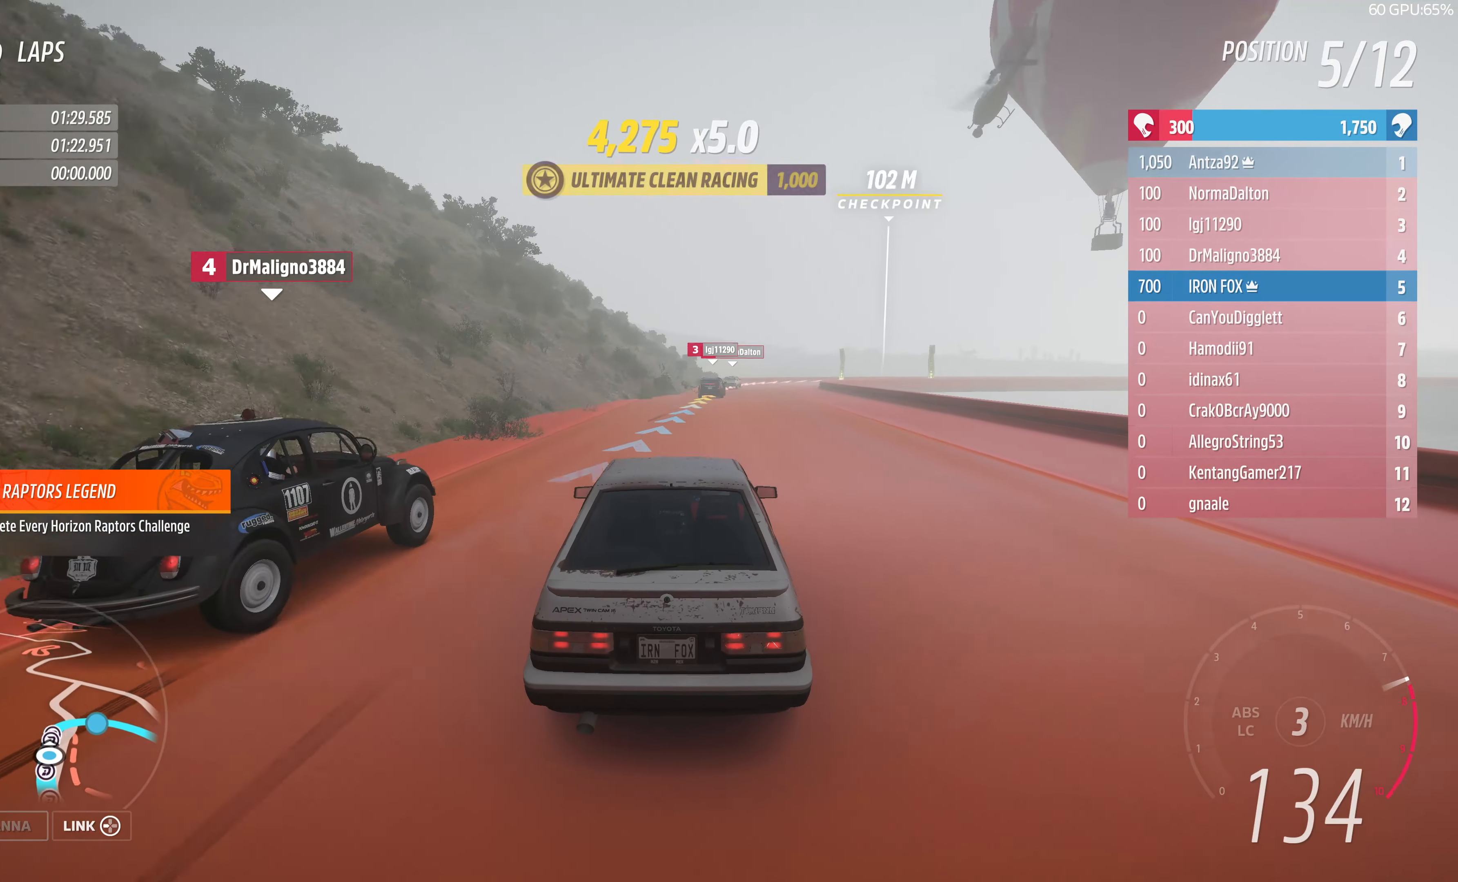
{"buttons": ["R2"], "left_stick": "up-right", "right_stick": "center", "events": [[366, "left_stick", "up-right"]]}
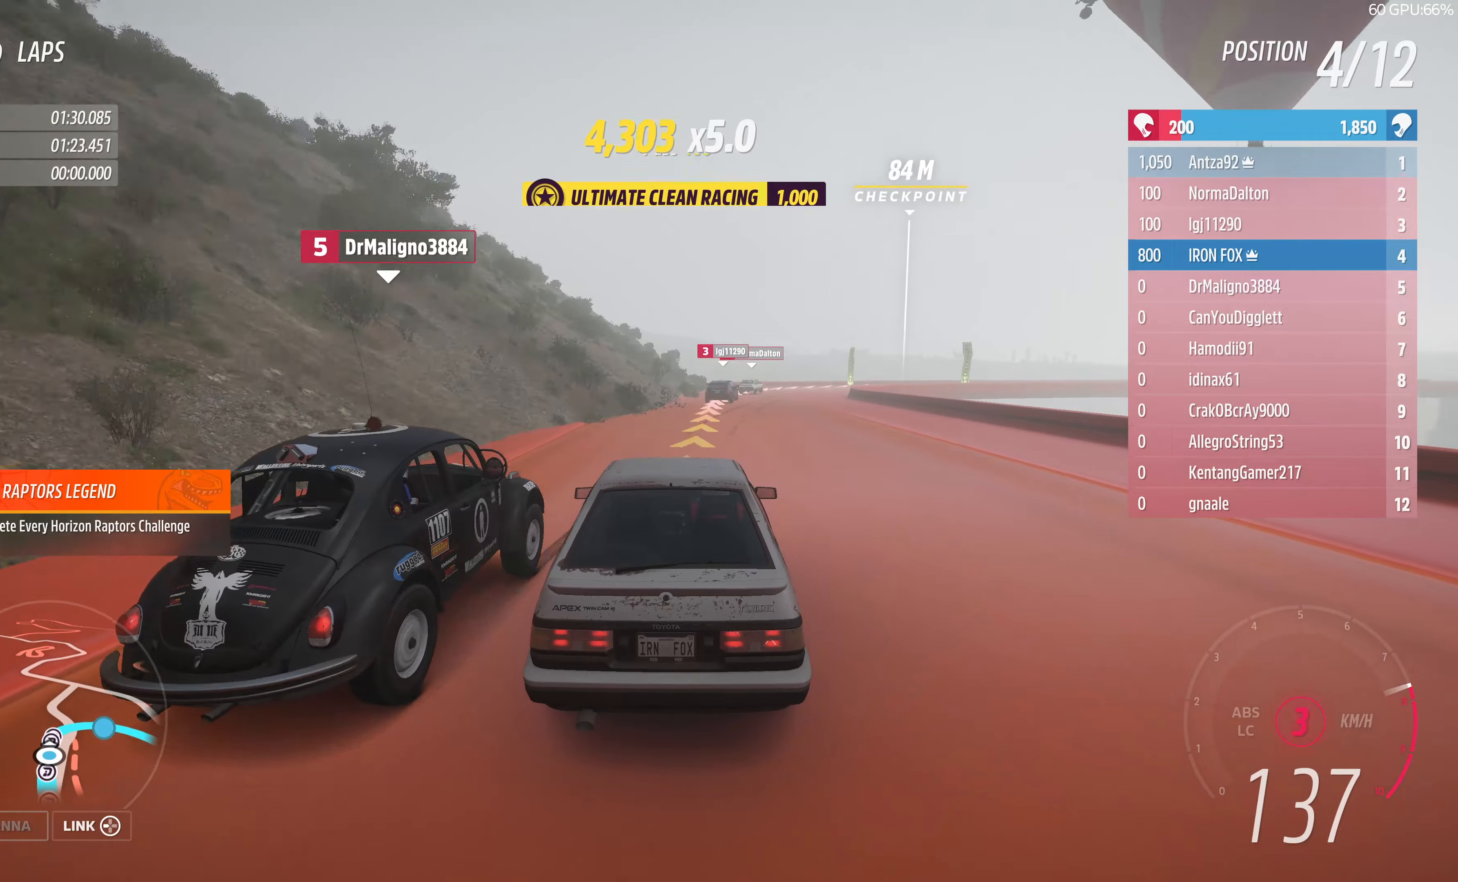
{"buttons": ["L2"], "left_stick": "up-right", "right_stick": "center", "events": [[333, "L2", "down"], [333, "R2", "up"]]}
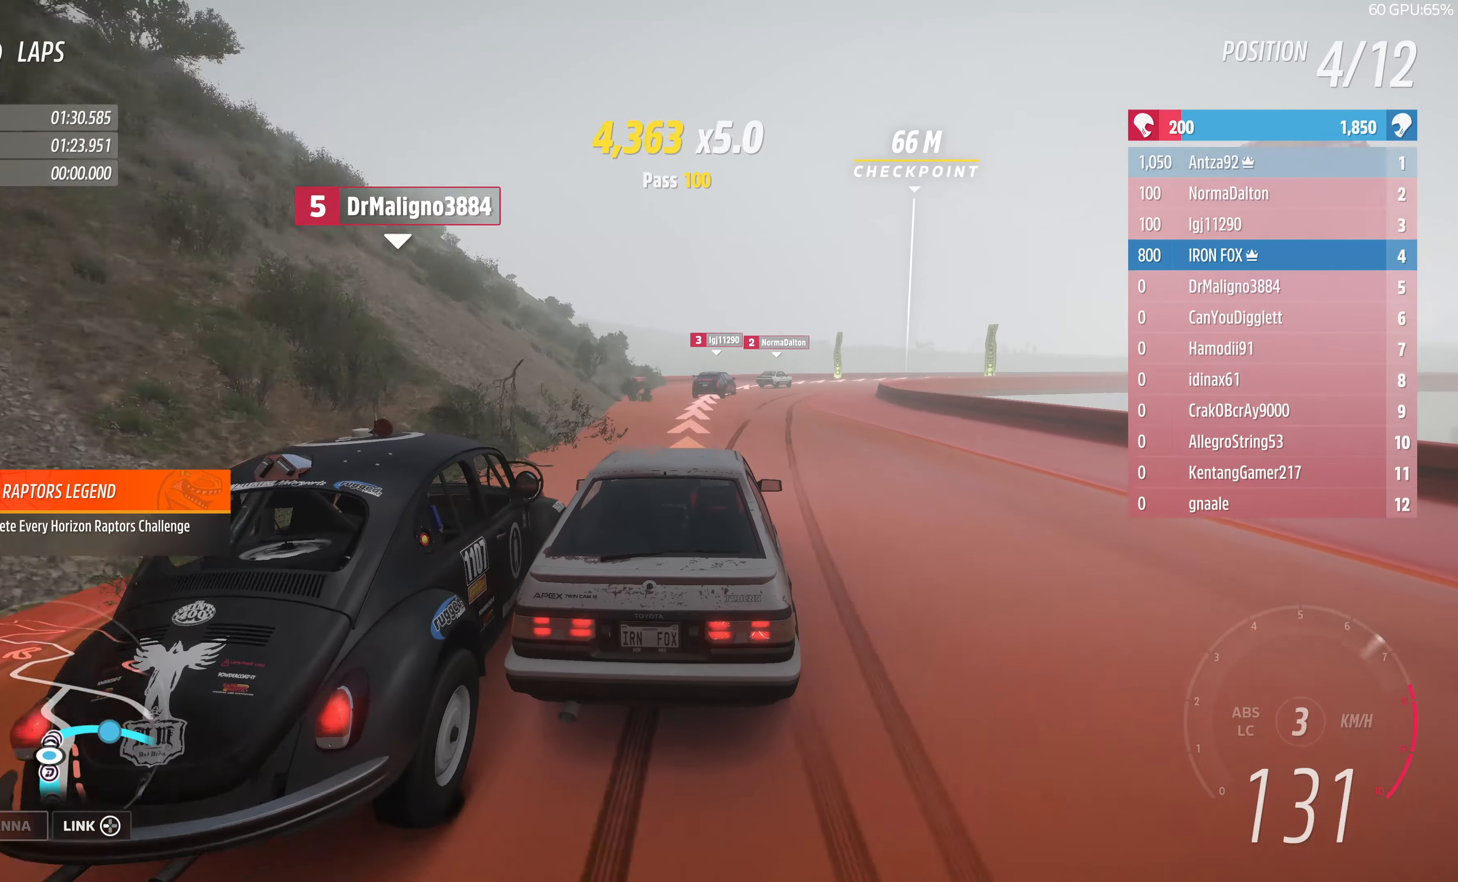
{"buttons": ["L2"], "left_stick": "up-right", "right_stick": "center", "events": []}
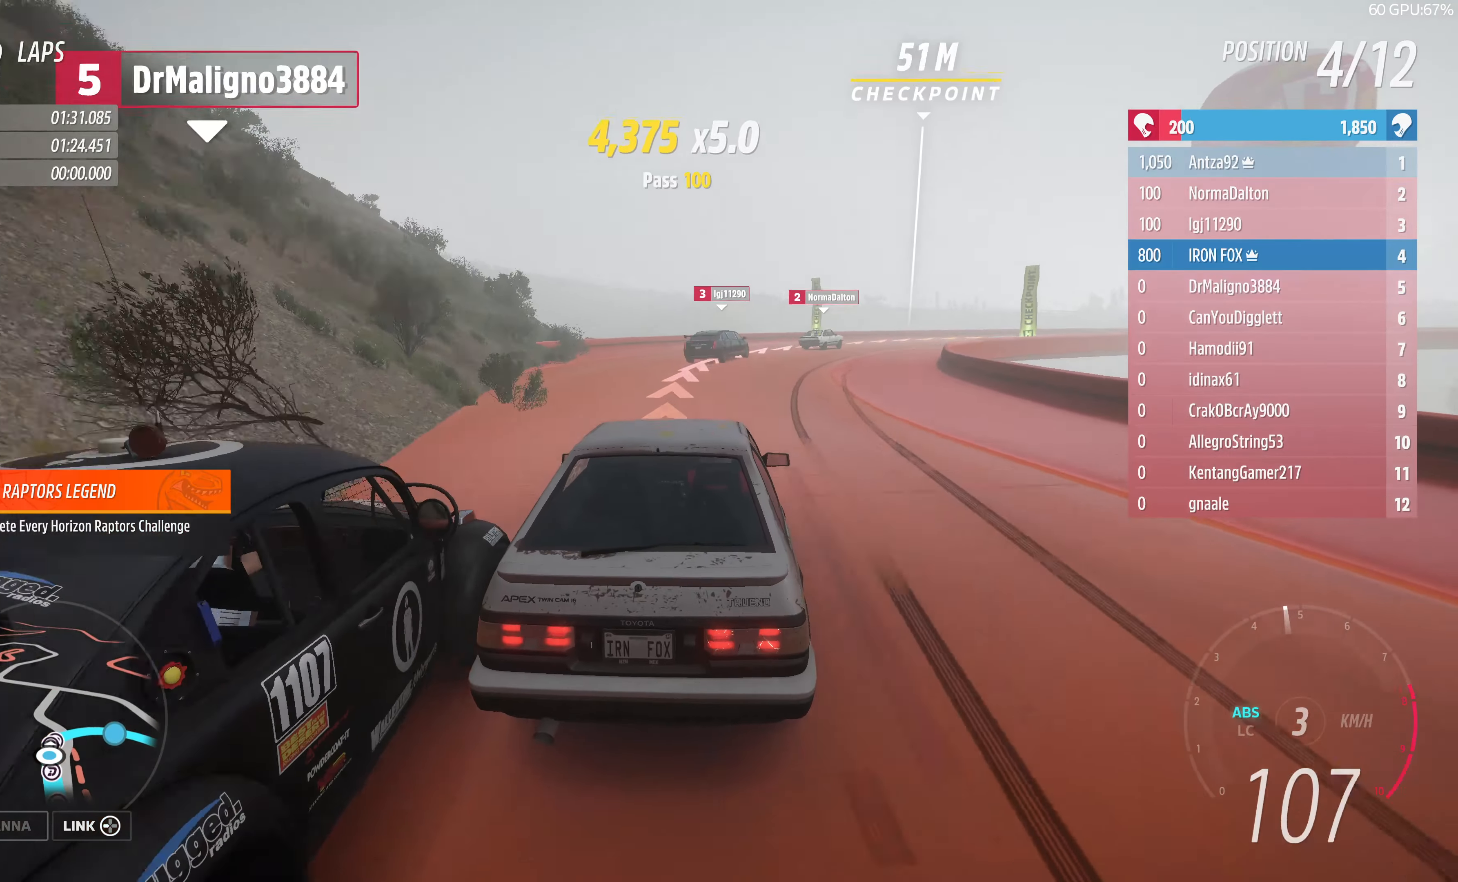
{"buttons": ["L2"], "left_stick": "up-right", "right_stick": "up", "events": [[133, "right_stick", "up"]]}
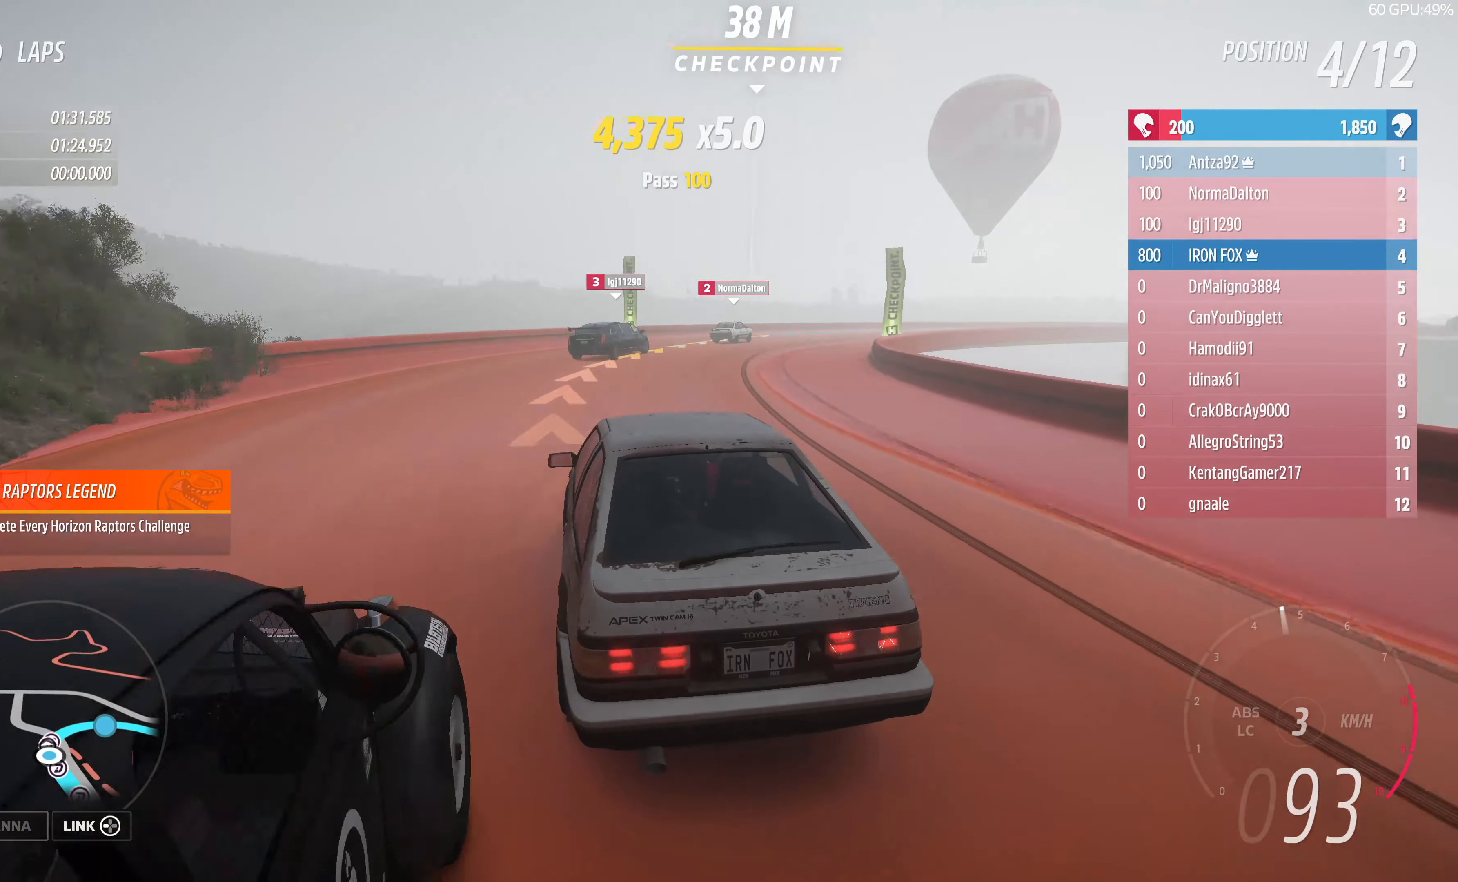
{"buttons": [], "left_stick": "up-right", "right_stick": "up-right", "events": [[100, "L2", "up"], [400, "right_stick", "up-right"]]}
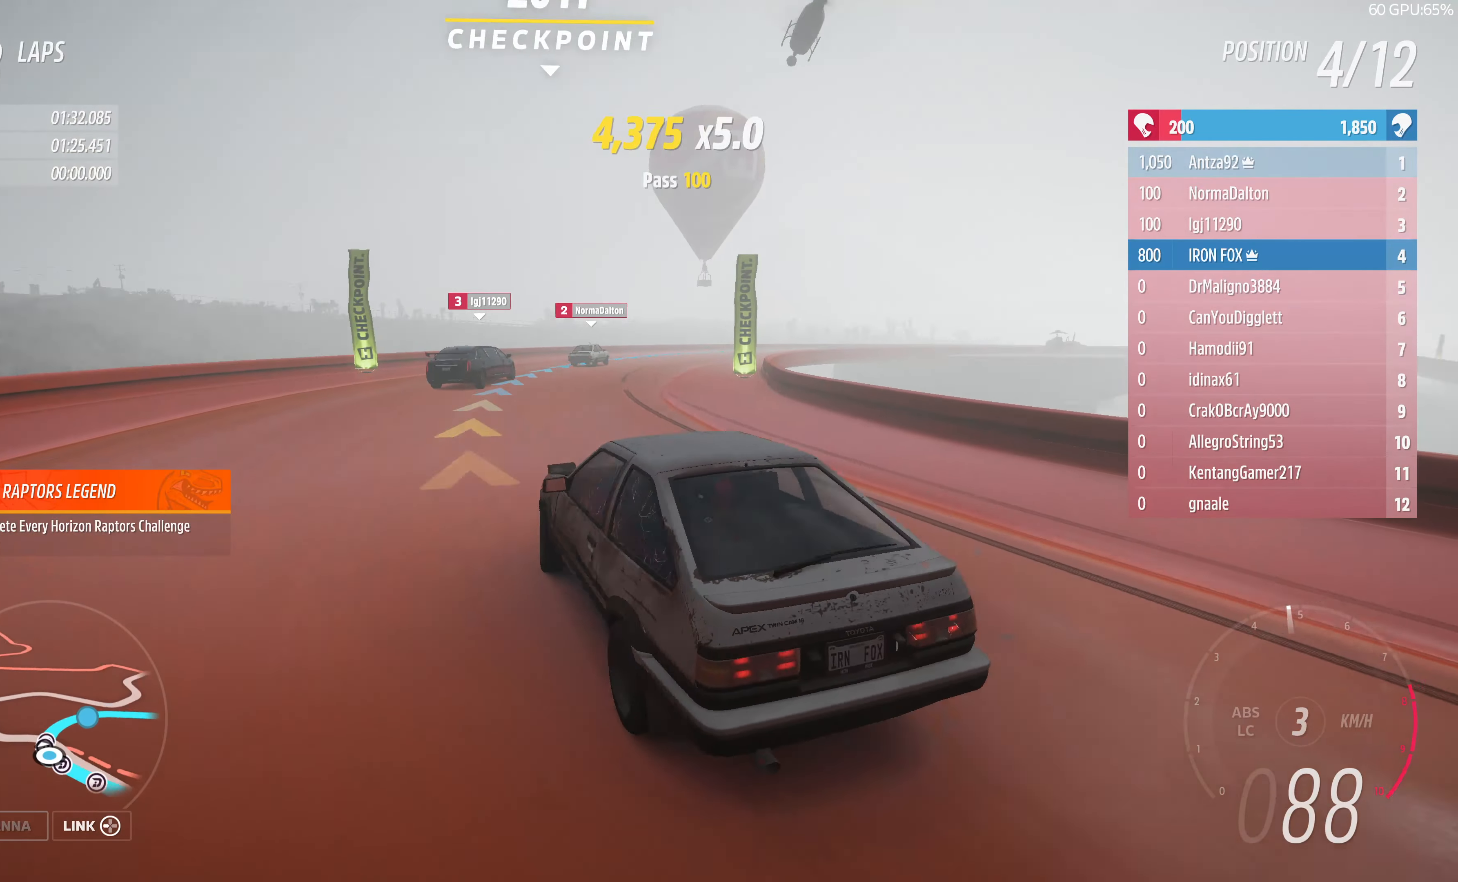
{"buttons": [], "left_stick": "up-right", "right_stick": "up-right", "events": []}
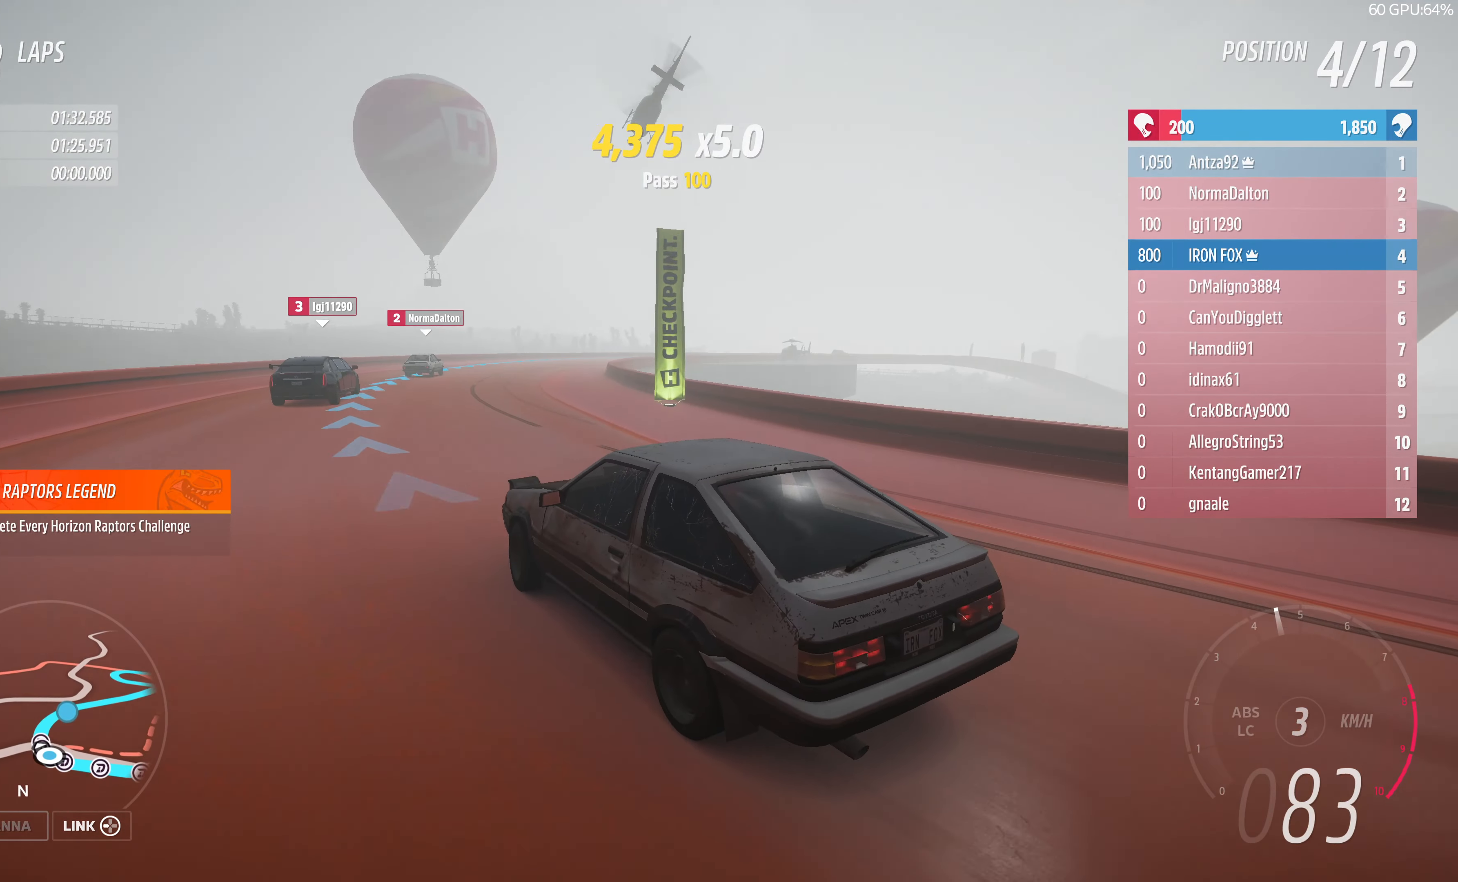
{"buttons": ["R2"], "left_stick": "up-right", "right_stick": "up-right", "events": [[266, "R2", "down"]]}
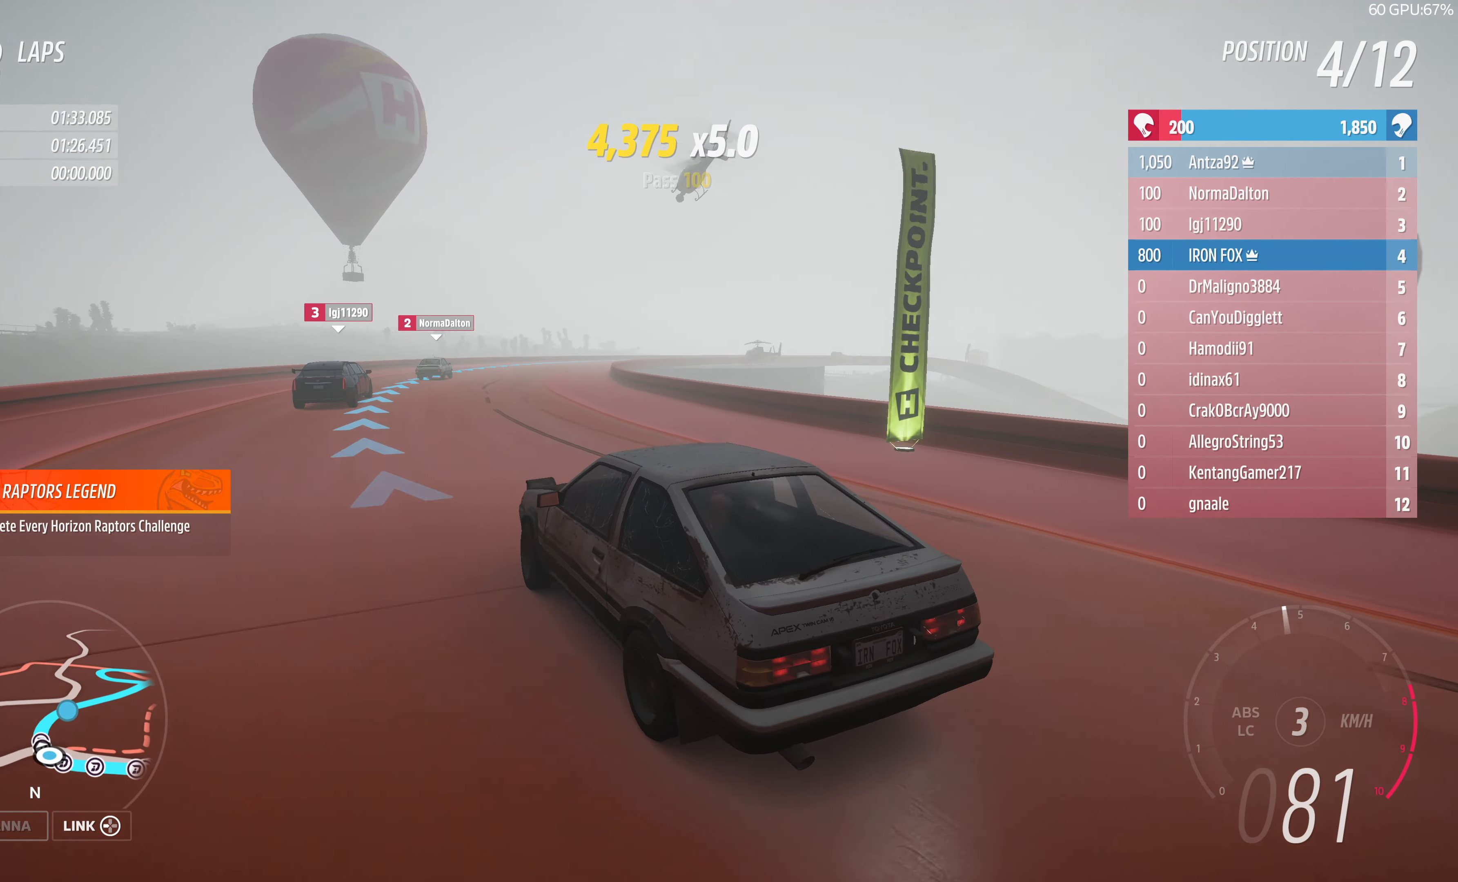
{"buttons": ["R2"], "left_stick": "up", "right_stick": "up-right", "events": [[100, "left_stick", "up"]]}
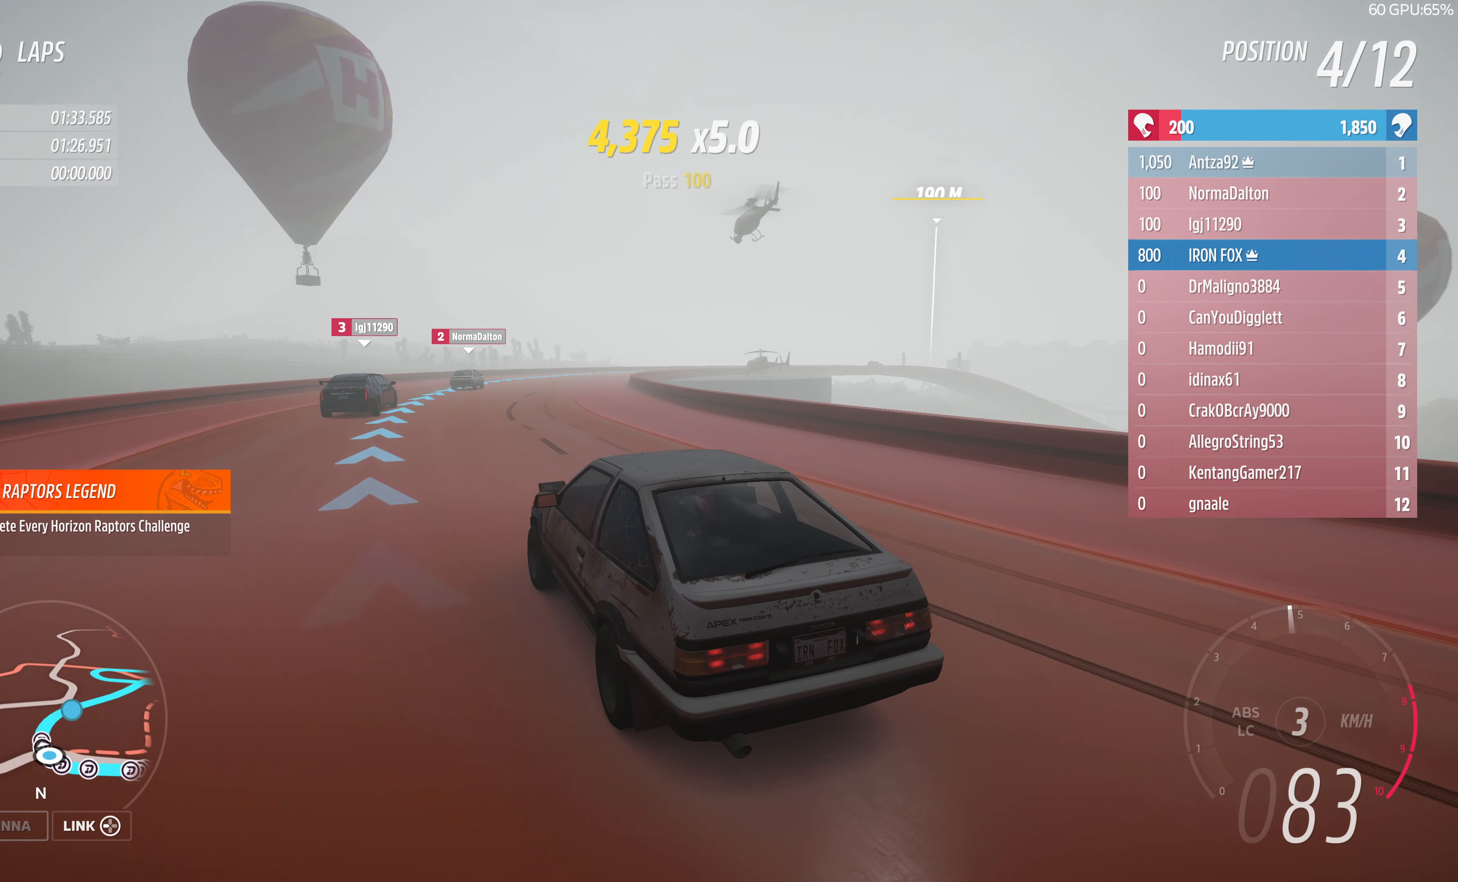
{"buttons": ["R2"], "left_stick": "up-right", "right_stick": "up-right", "events": [[100, "left_stick", "up-right"]]}
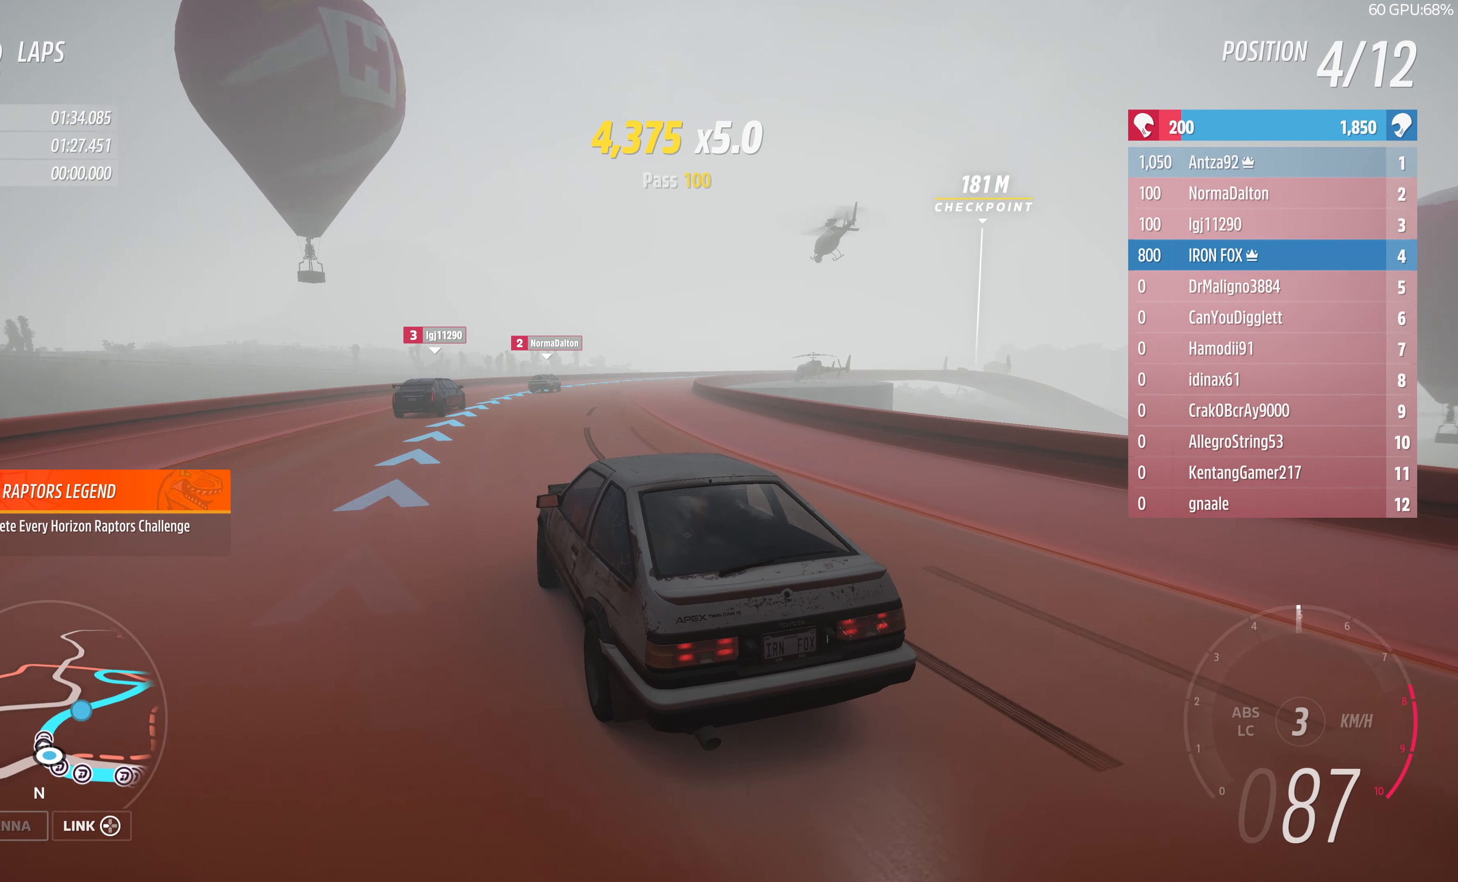
{"buttons": ["R2"], "left_stick": "up", "right_stick": "up", "events": [[166, "left_stick", "up"], [400, "right_stick", "up"]]}
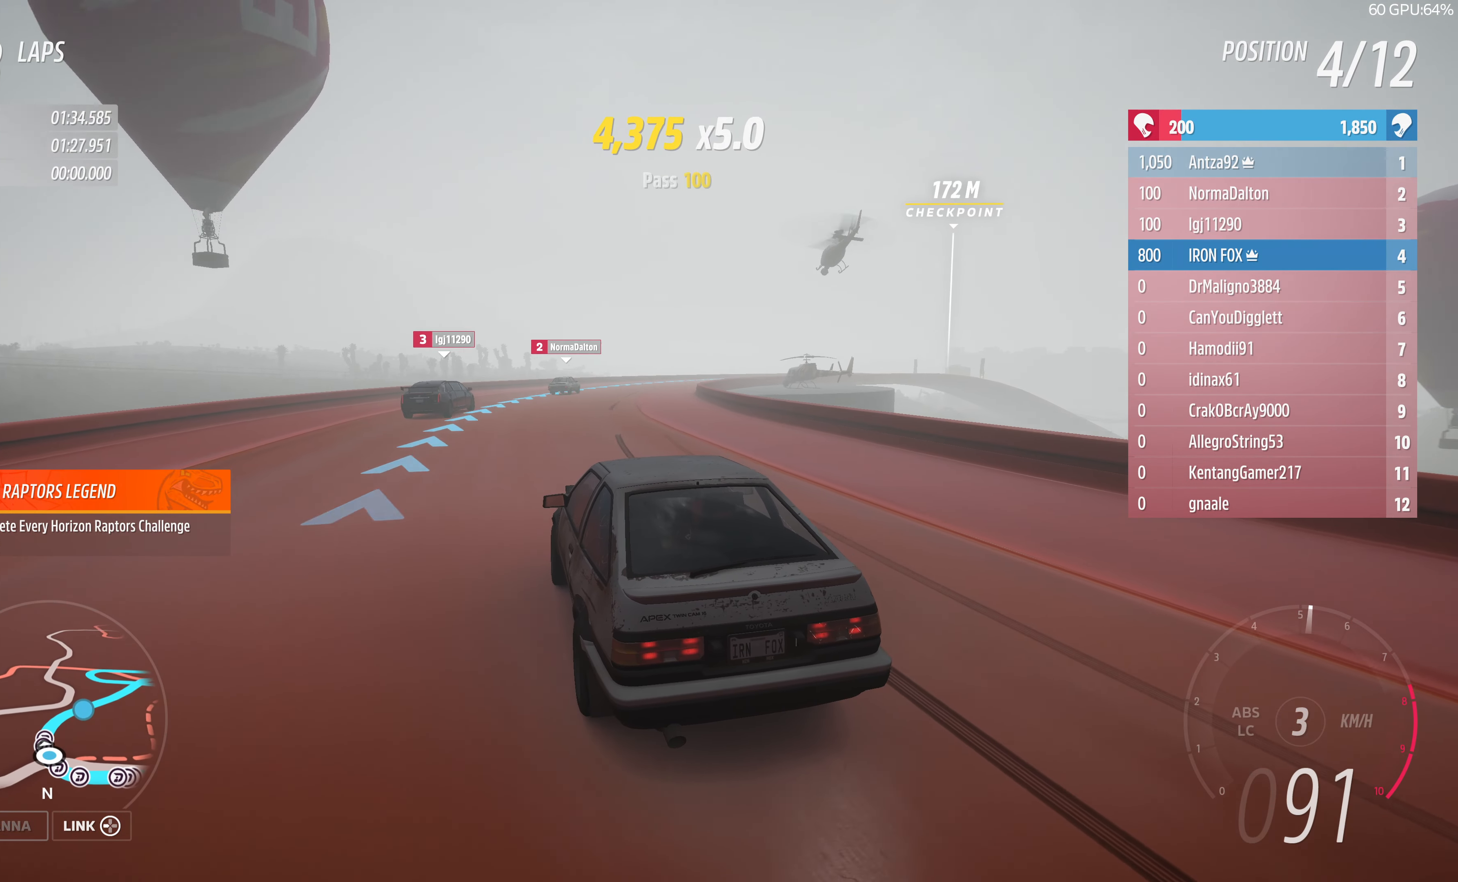
{"buttons": ["R2"], "left_stick": "up", "right_stick": "up", "events": []}
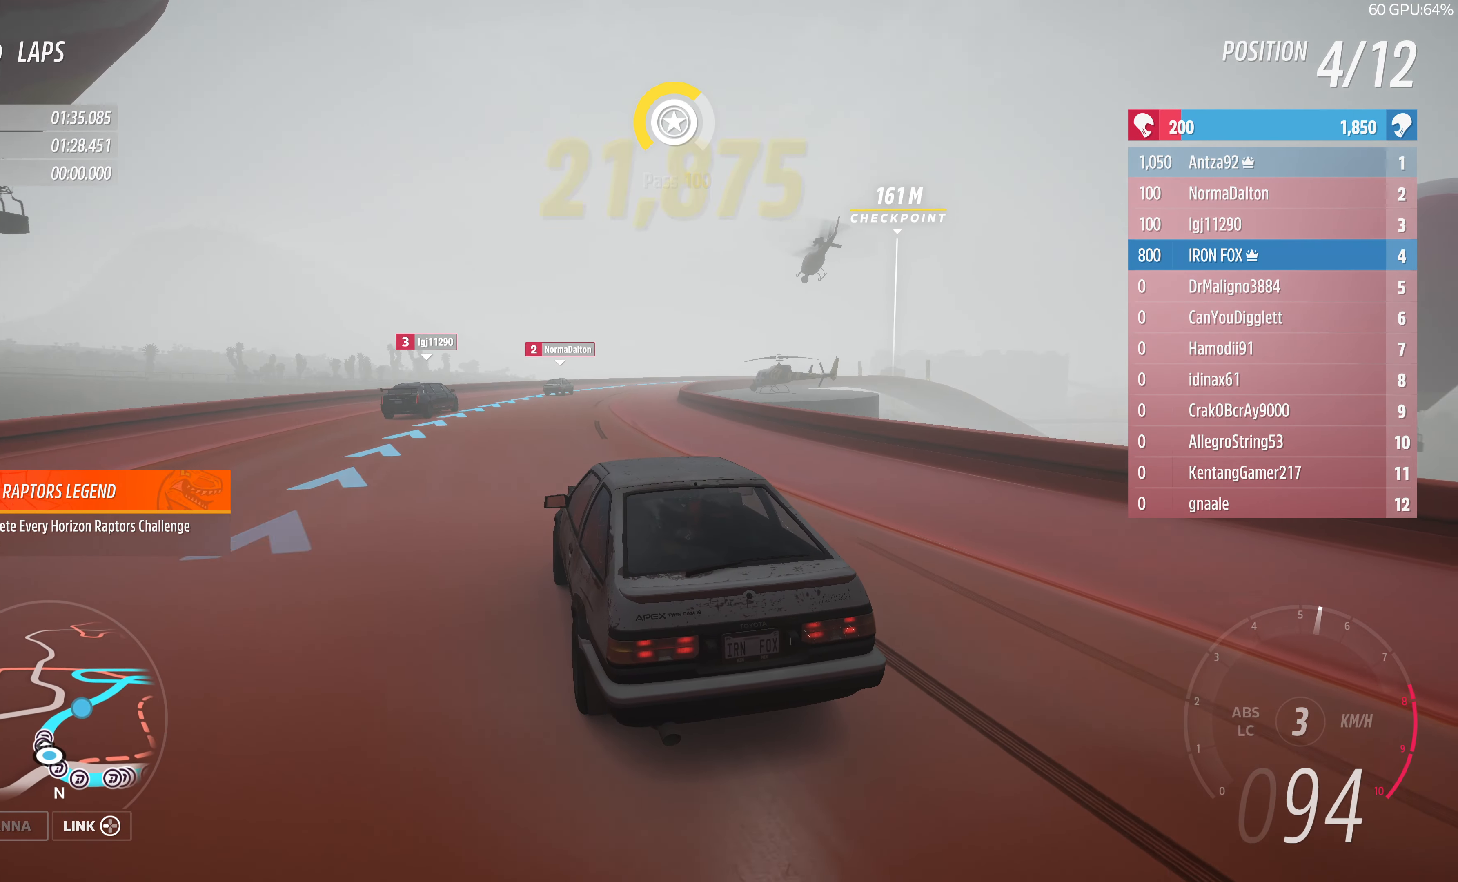
{"buttons": ["R2"], "left_stick": "up", "right_stick": "up", "events": []}
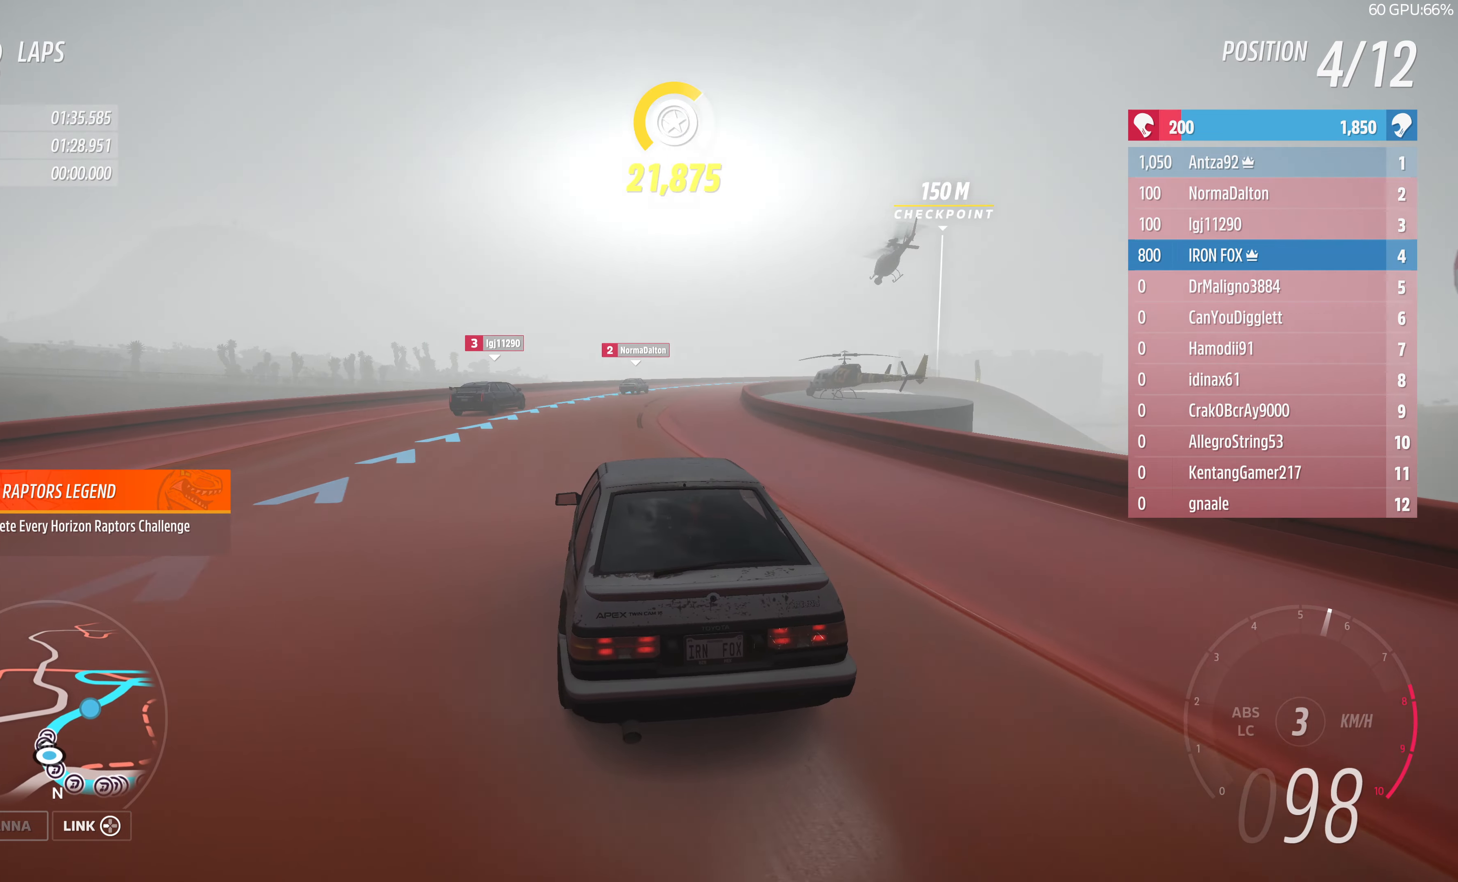
{"buttons": ["R2"], "left_stick": "up", "right_stick": "up", "events": []}
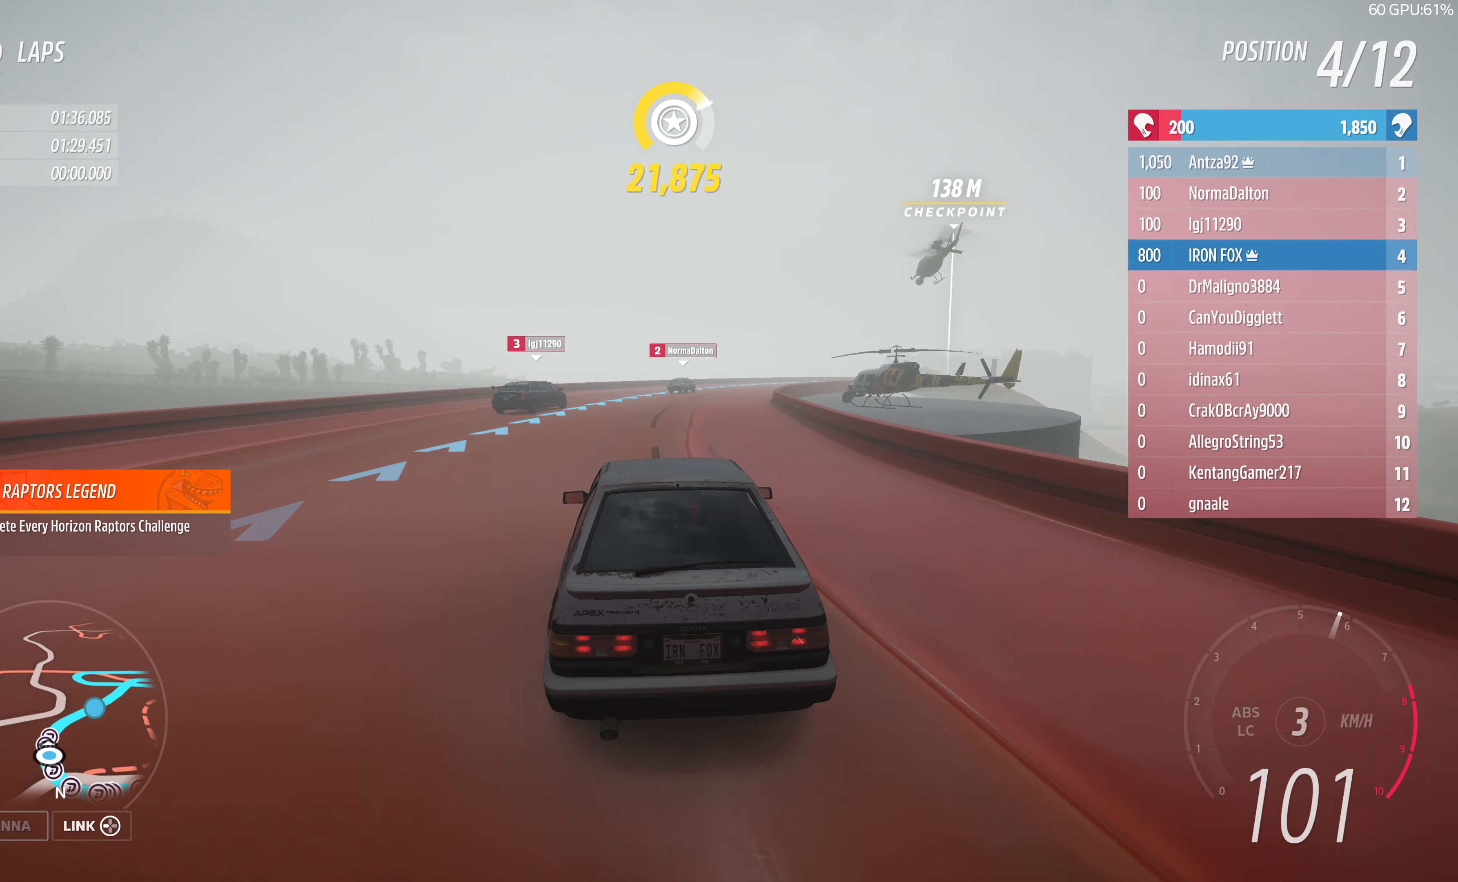
{"buttons": ["R2"], "left_stick": "up", "right_stick": "up", "events": []}
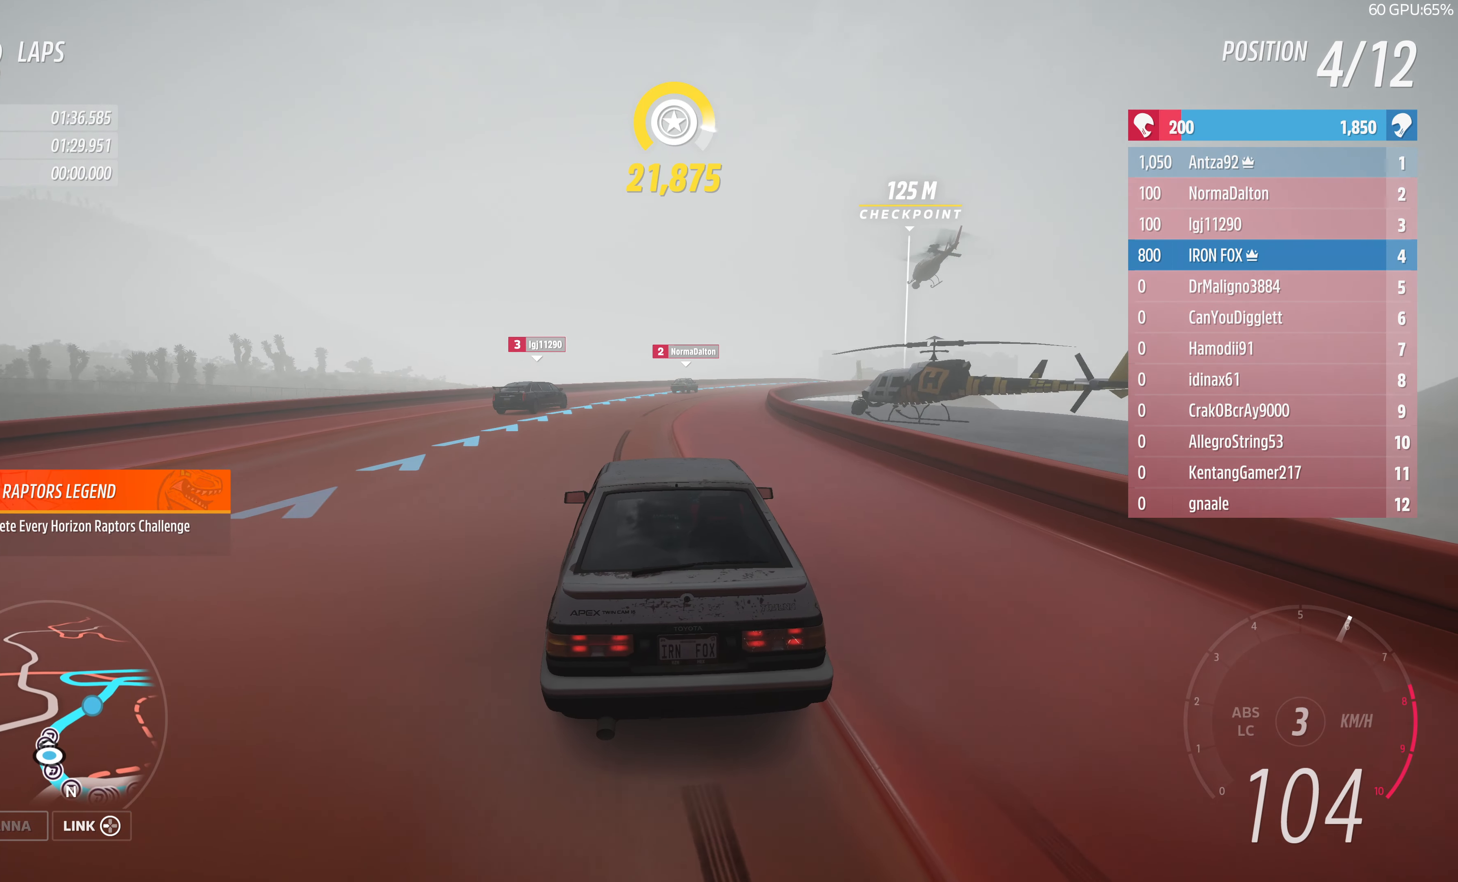
{"buttons": ["R2"], "left_stick": "up", "right_stick": "up", "events": []}
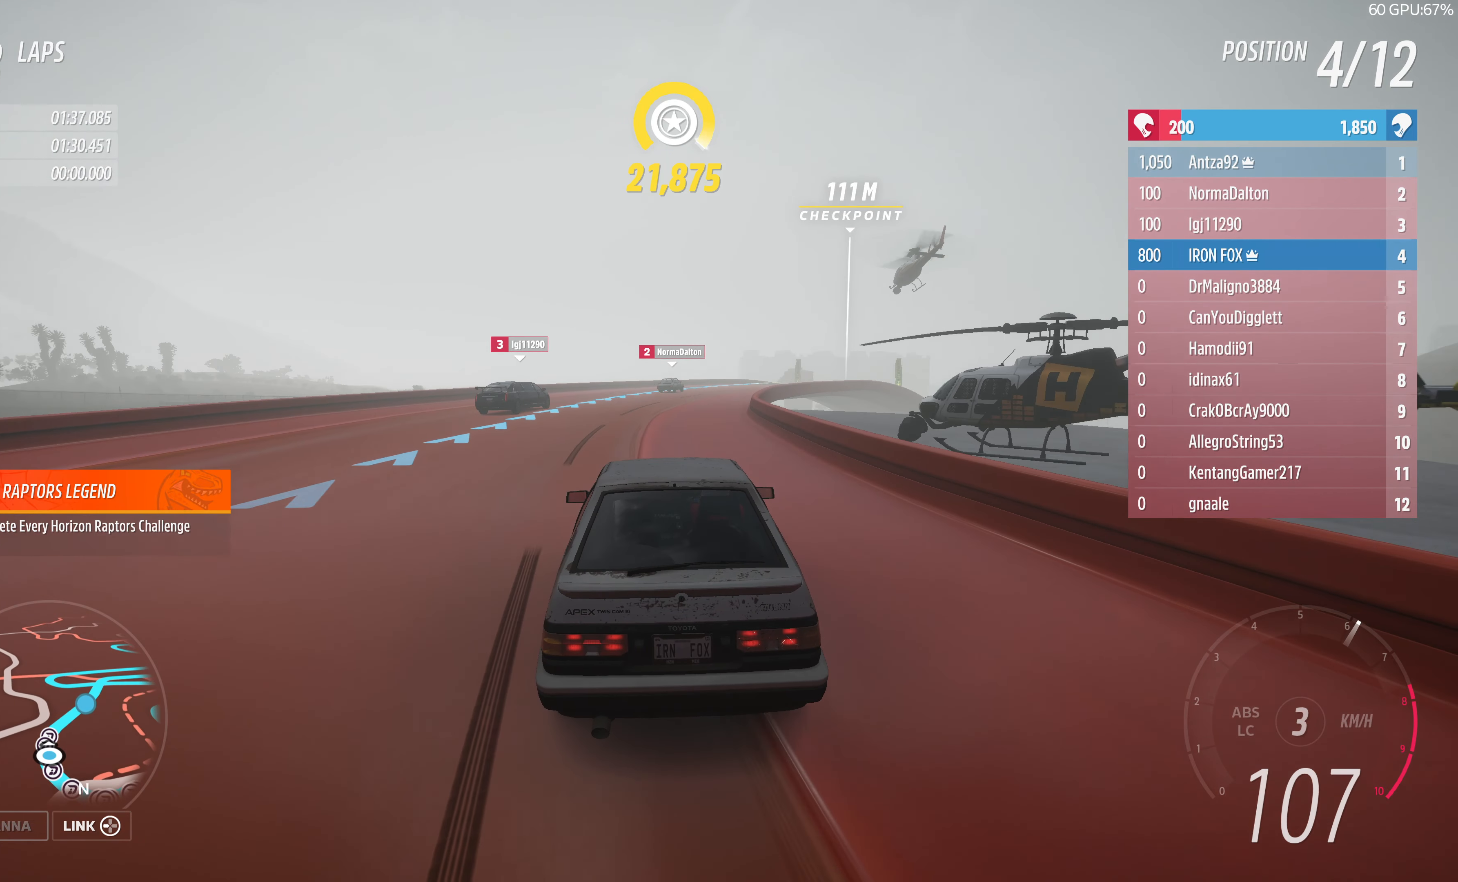
{"buttons": ["R2"], "left_stick": "up", "right_stick": "up", "events": []}
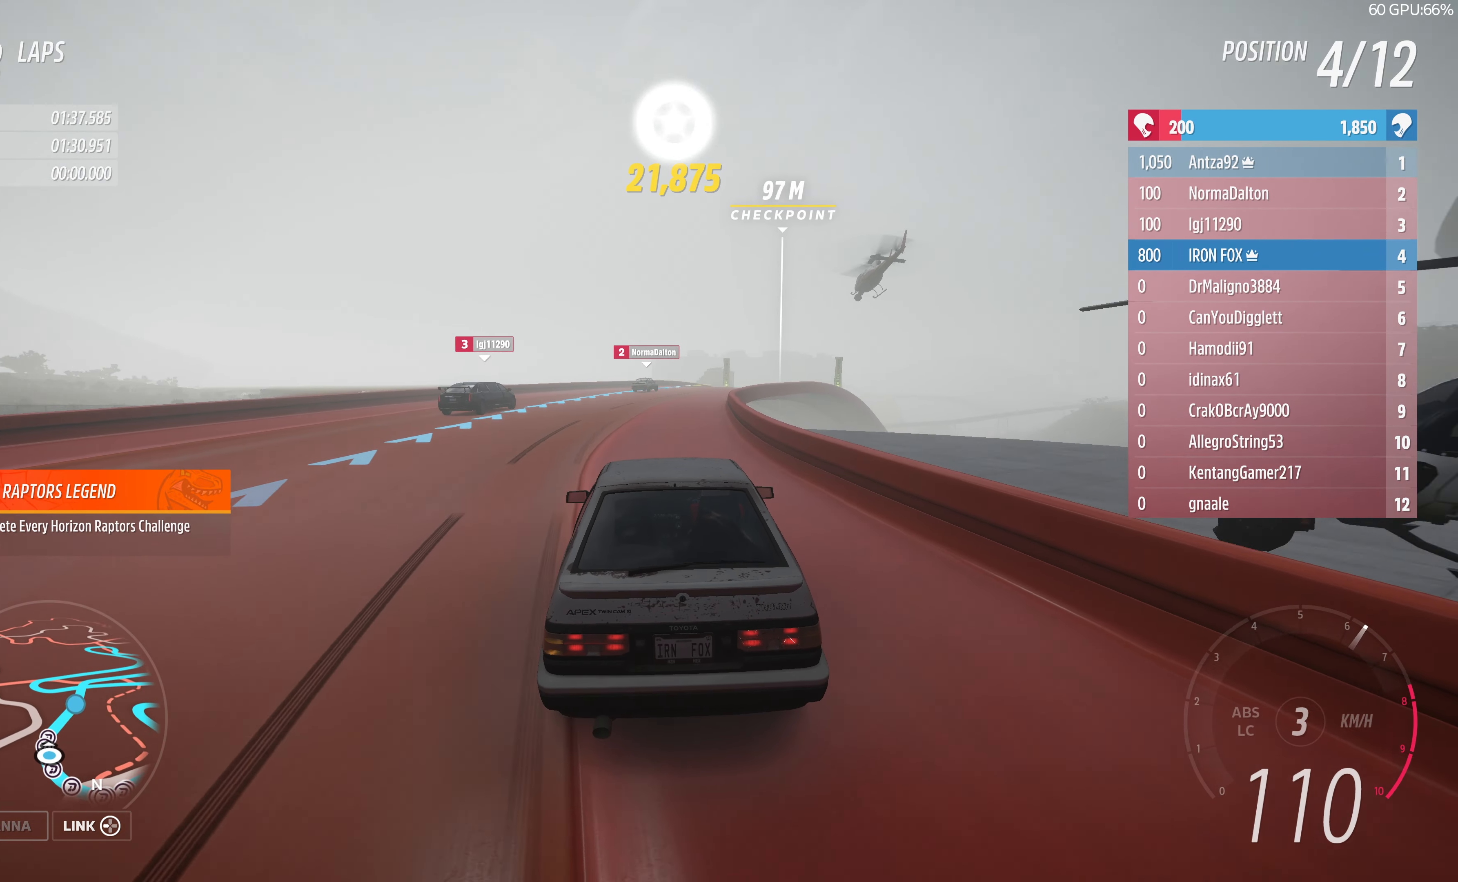
{"buttons": ["R2"], "left_stick": "up", "right_stick": "up", "events": []}
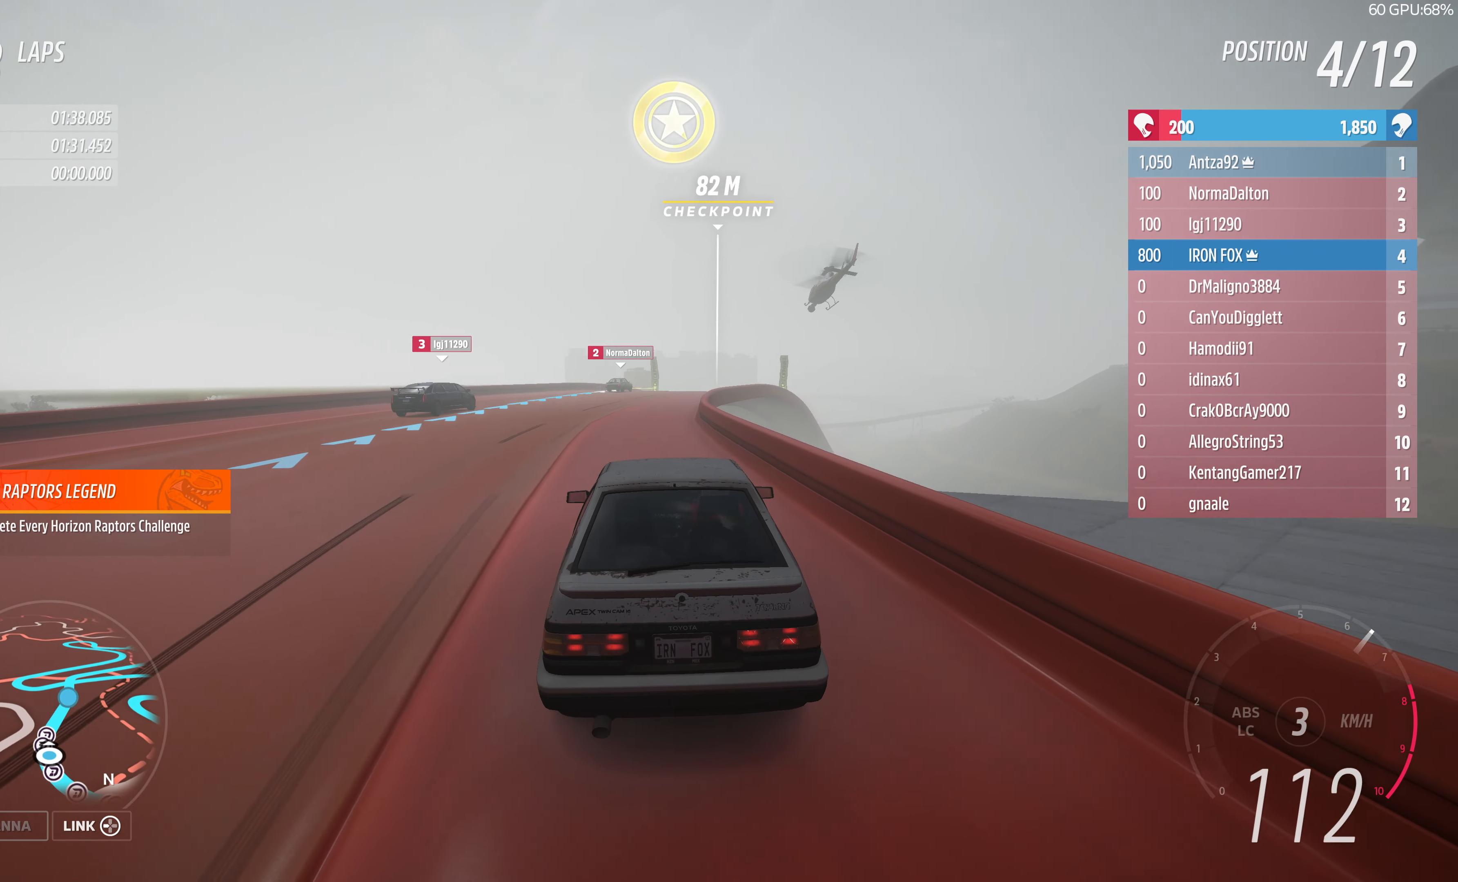
{"buttons": ["R2"], "left_stick": "up", "right_stick": "up", "events": []}
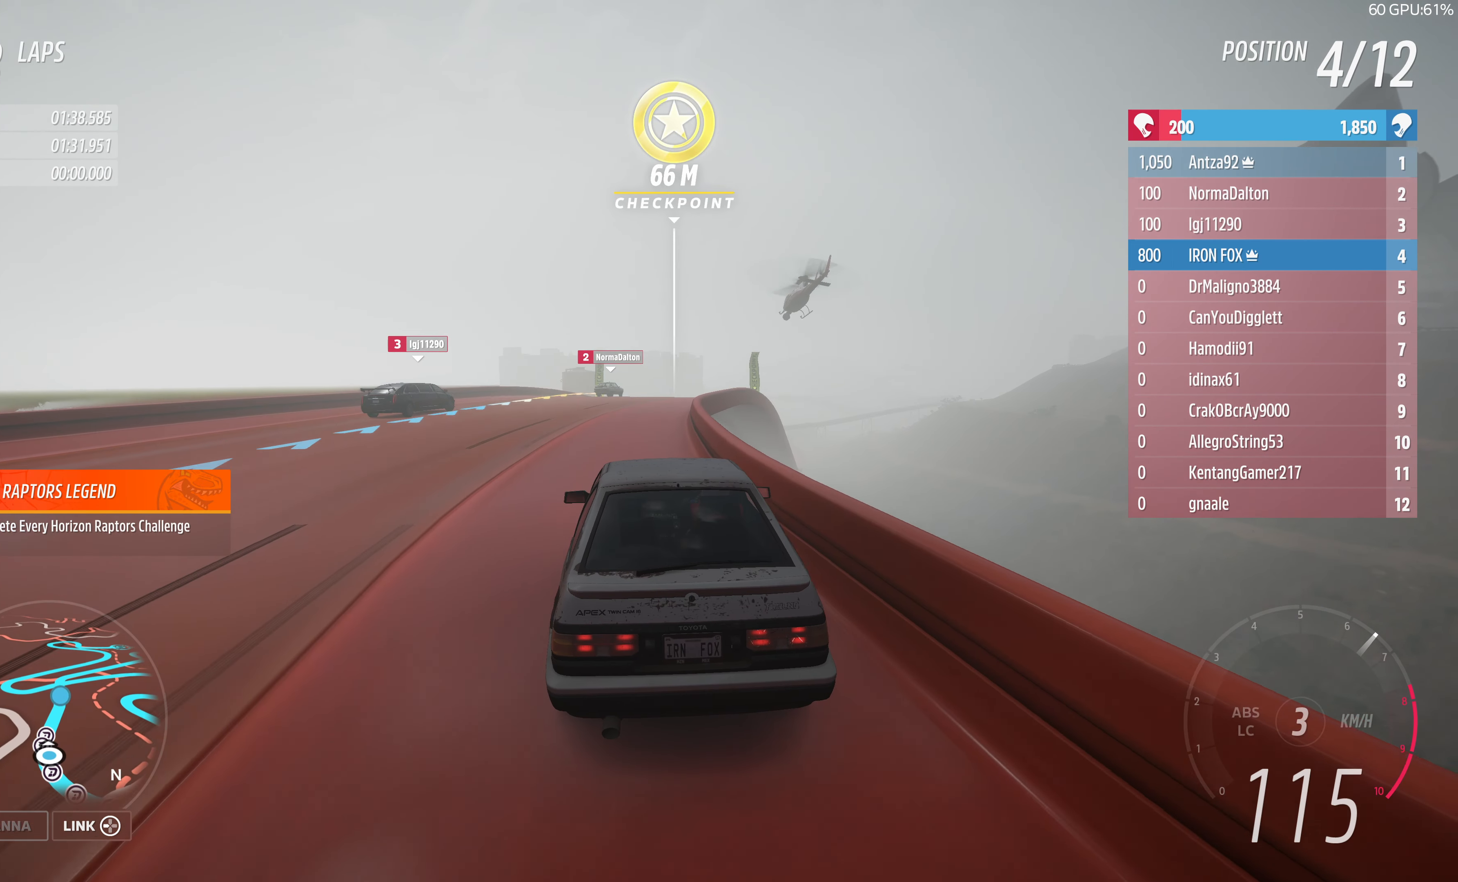
{"buttons": ["R2"], "left_stick": "up", "right_stick": "up", "events": []}
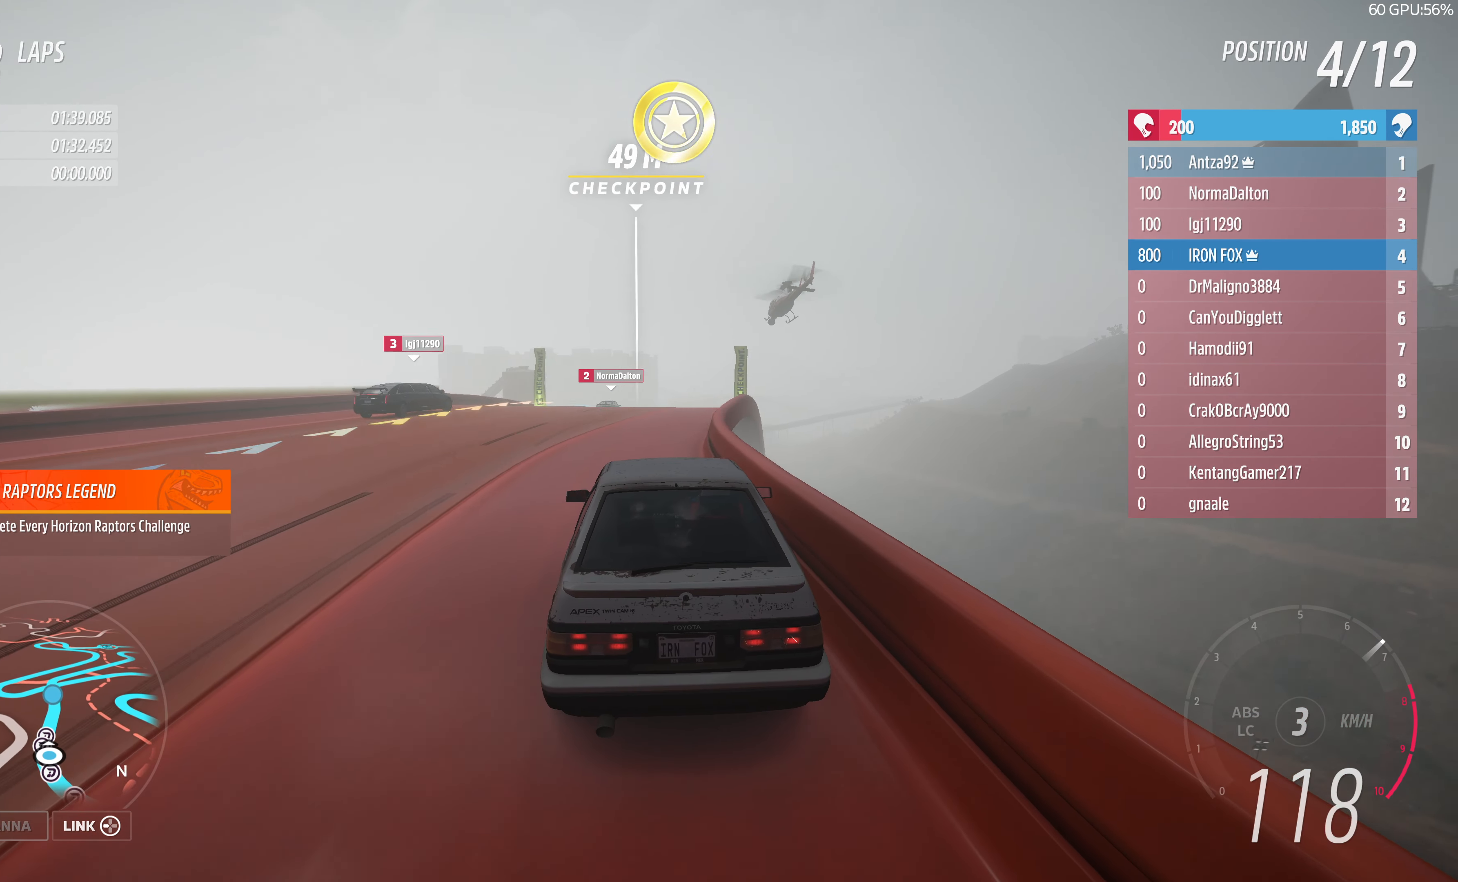
{"buttons": ["R2"], "left_stick": "up", "right_stick": "up", "events": []}
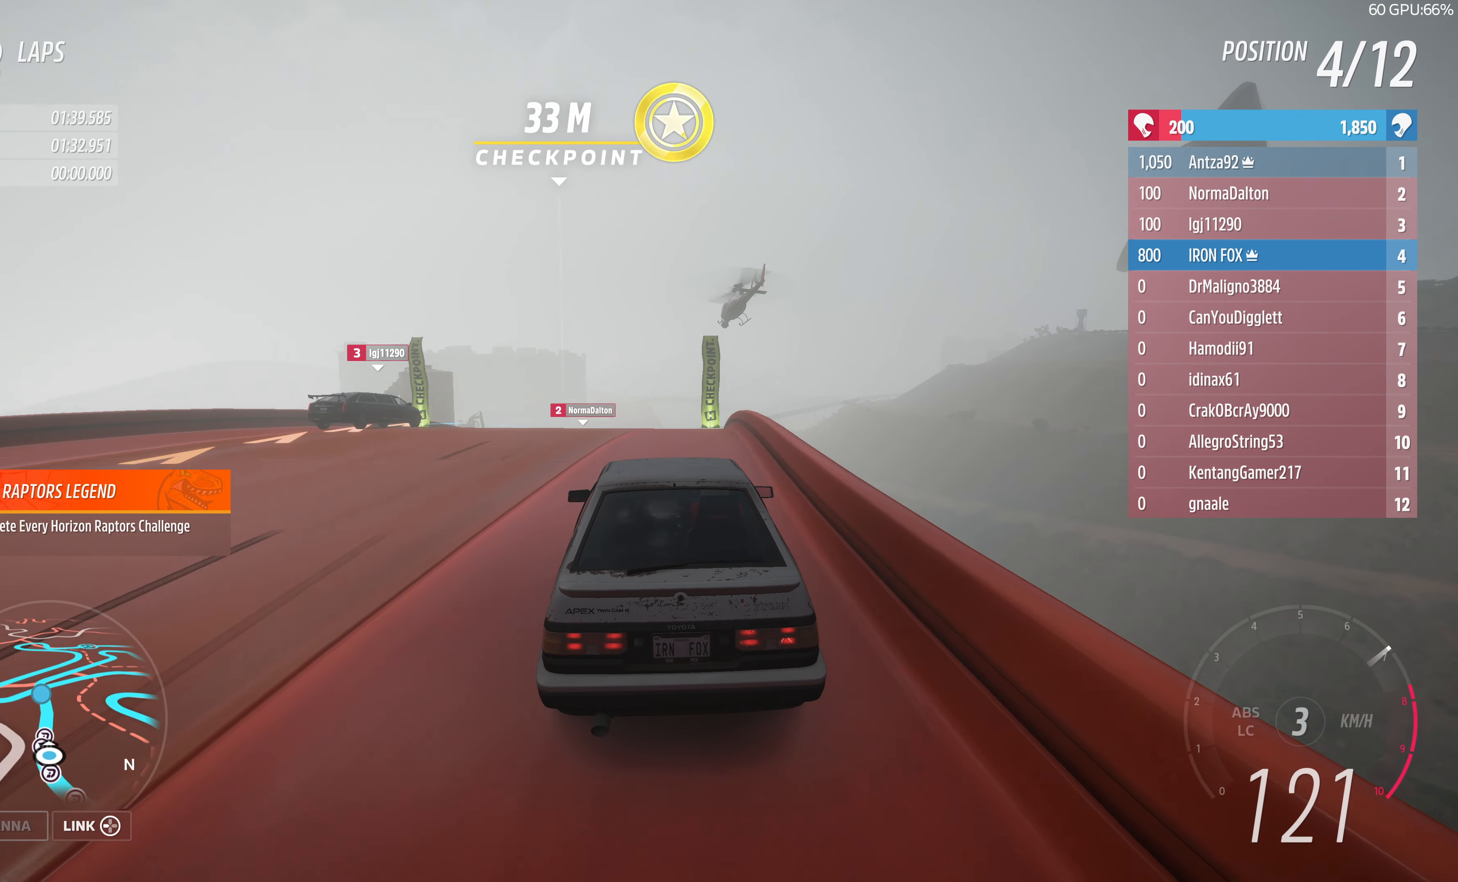
{"buttons": ["R2"], "left_stick": "up", "right_stick": "up", "events": []}
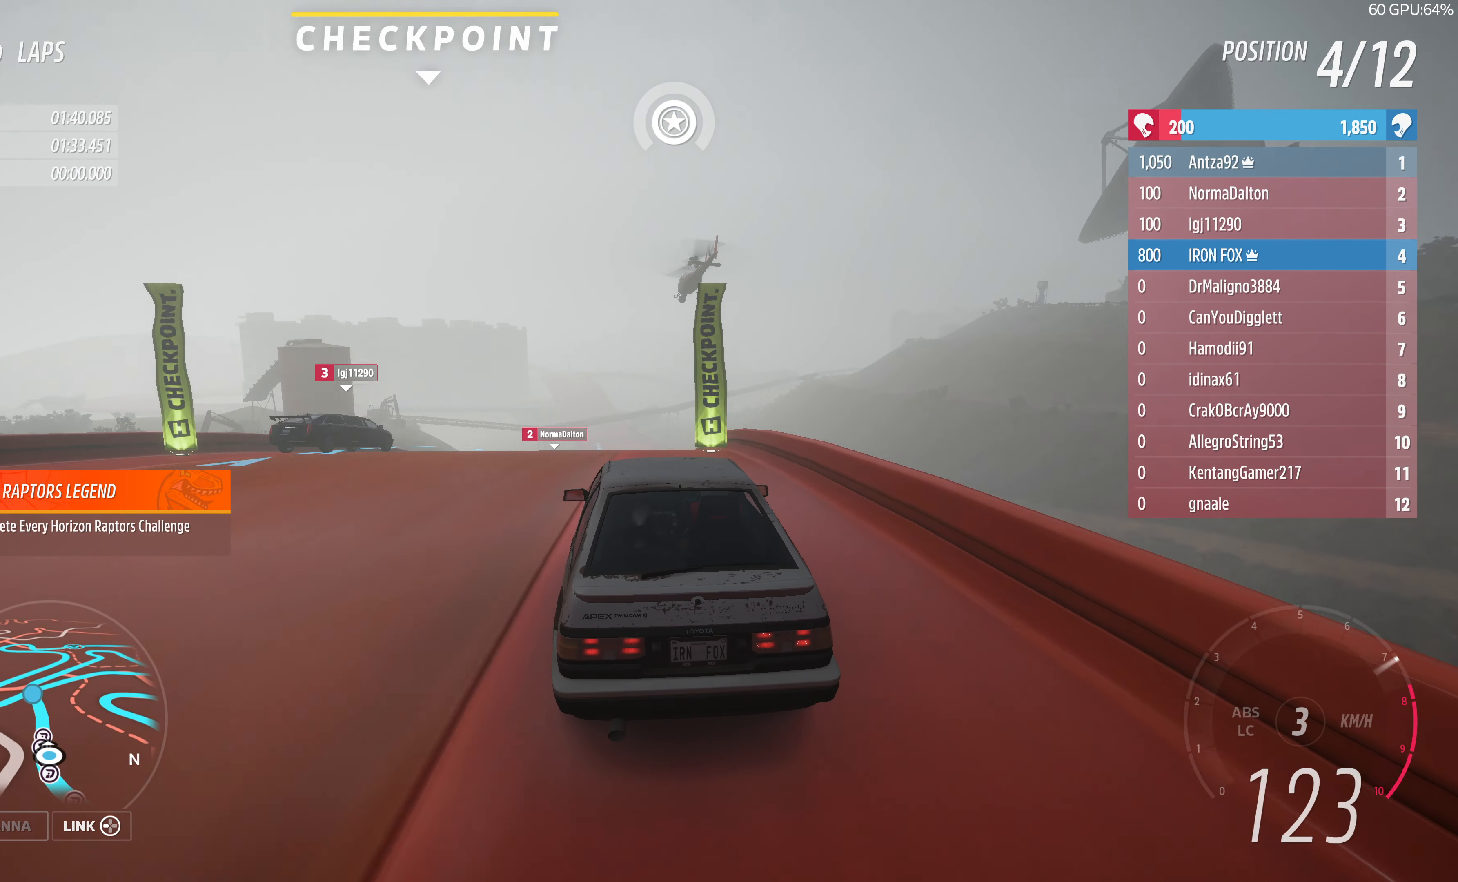
{"buttons": ["R2"], "left_stick": "center", "right_stick": "center", "events": [[167, "right_stick", "center"], [234, "left_stick", "center"]]}
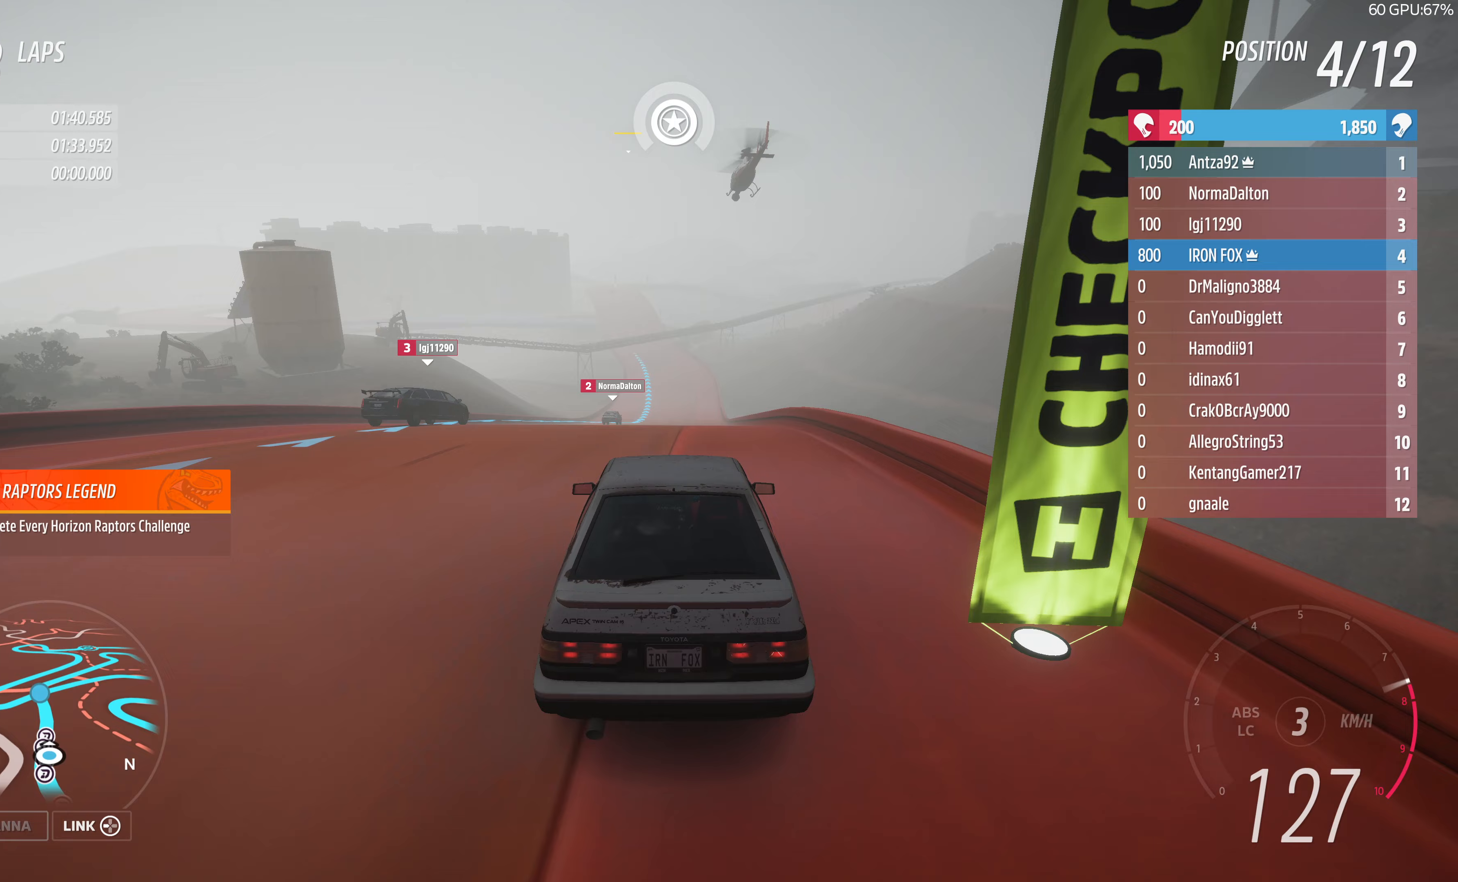
{"buttons": ["R2"], "left_stick": "up", "right_stick": "center", "events": [[233, "left_stick", "up"]]}
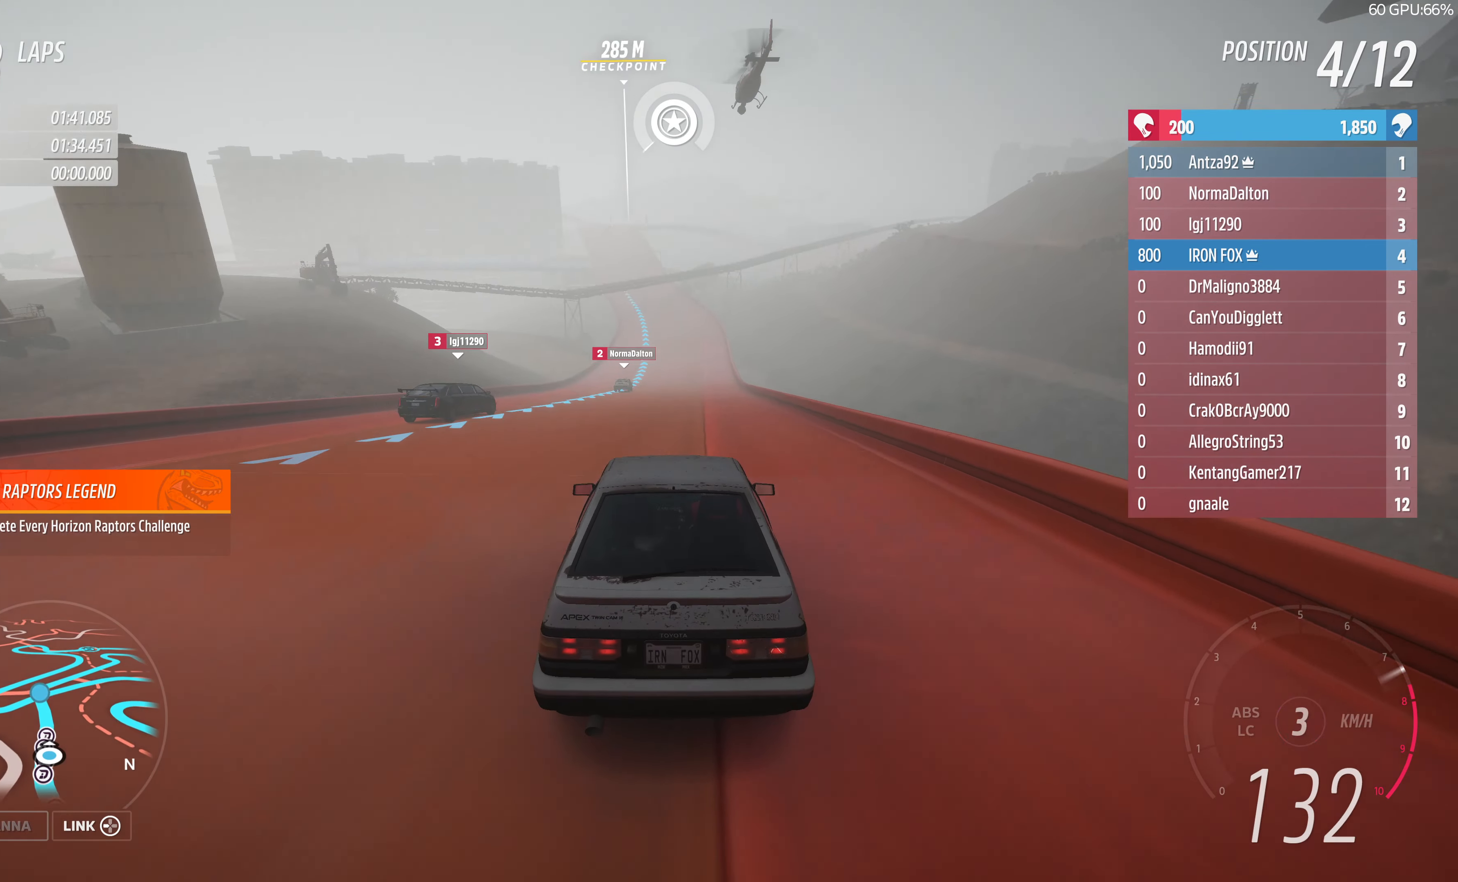
{"buttons": ["R2"], "left_stick": "up", "right_stick": "center", "events": []}
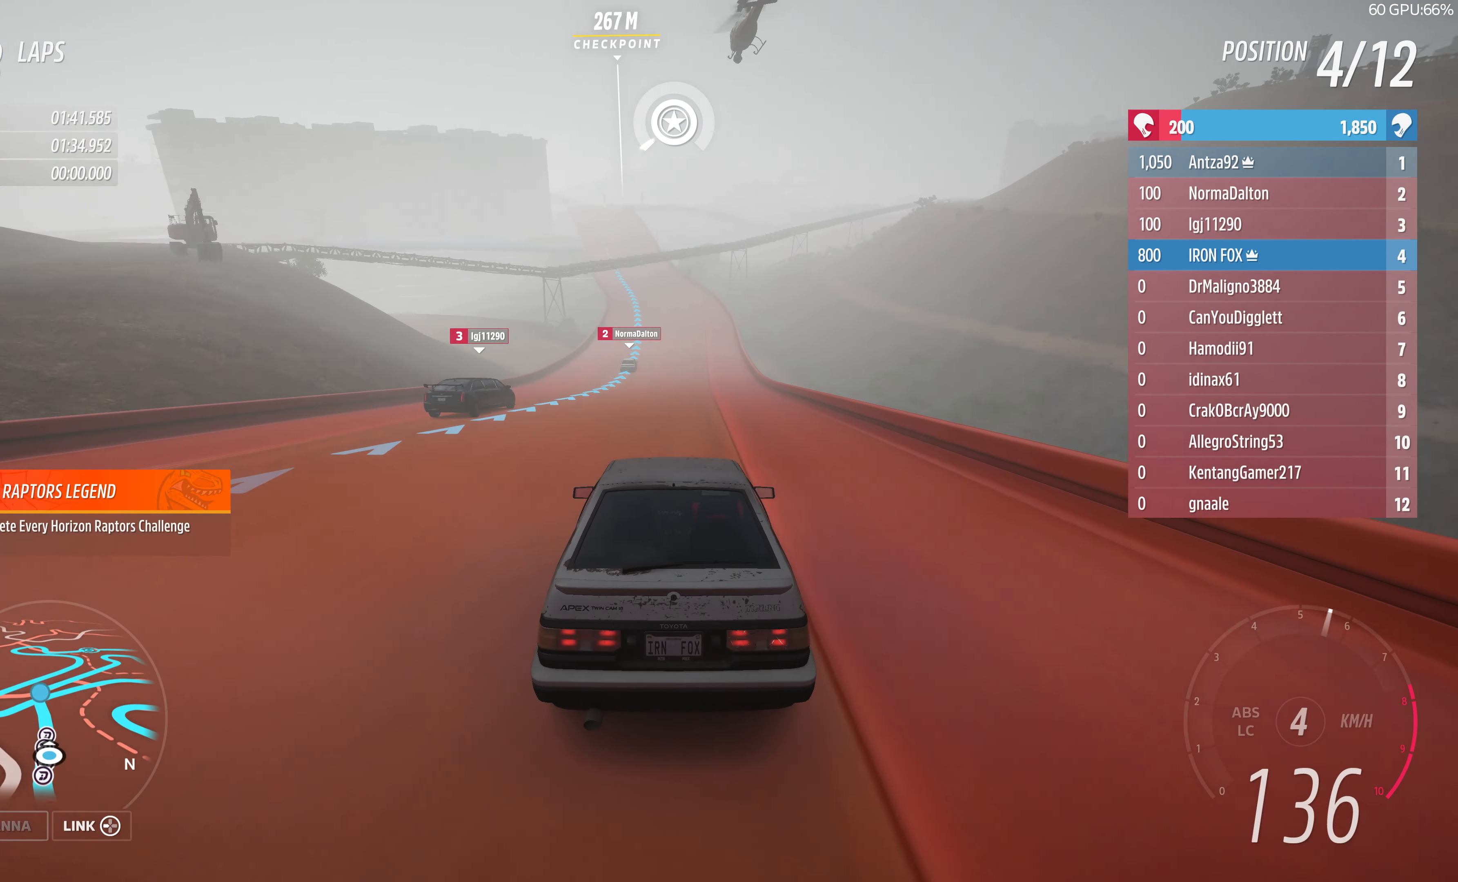
{"buttons": ["R2"], "left_stick": "up", "right_stick": "center", "events": []}
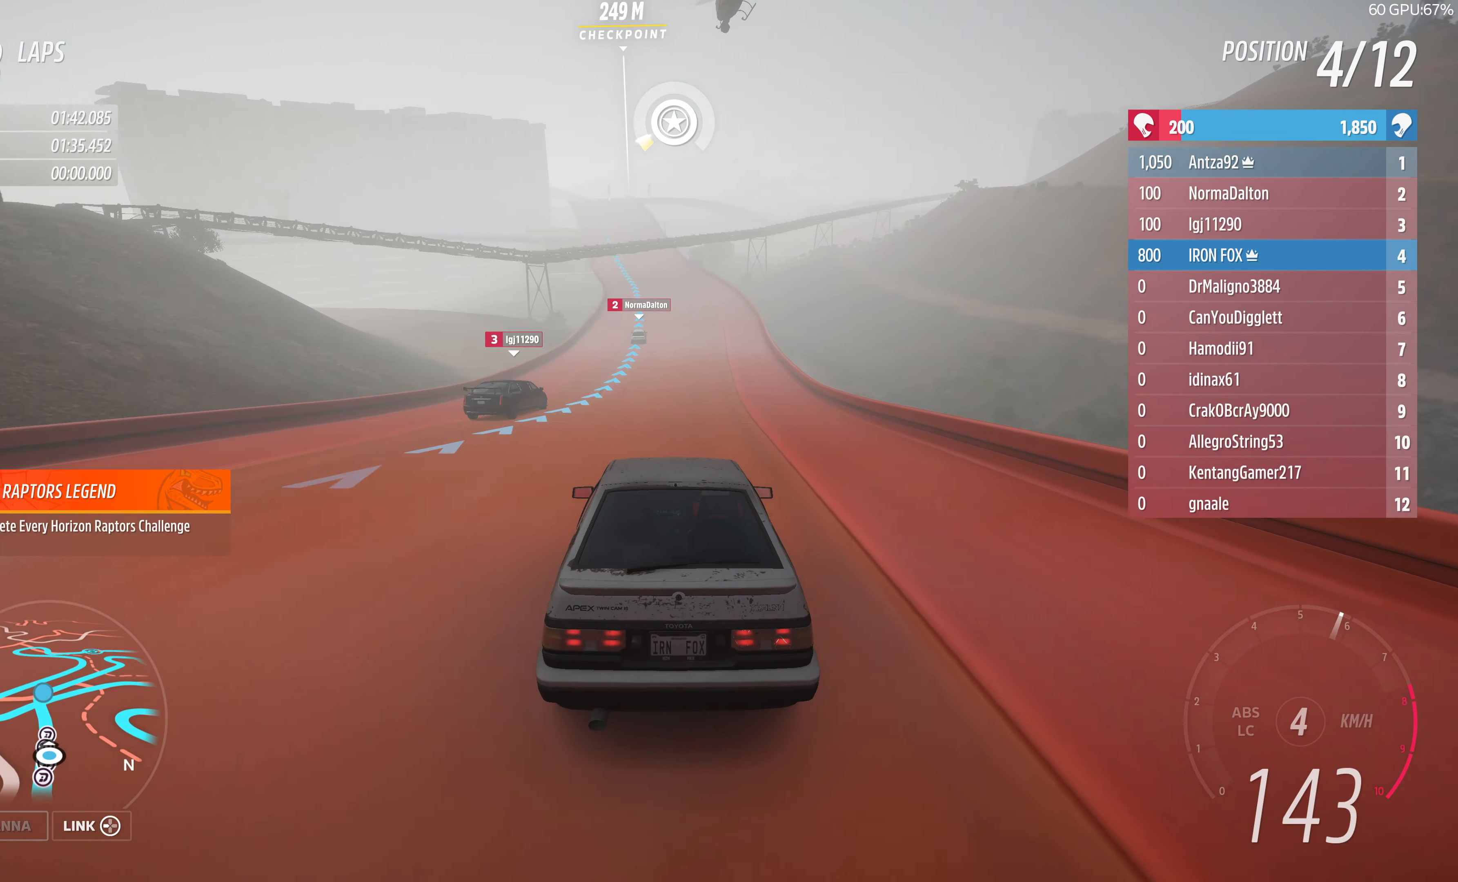
{"buttons": ["R2"], "left_stick": "up", "right_stick": "center", "events": []}
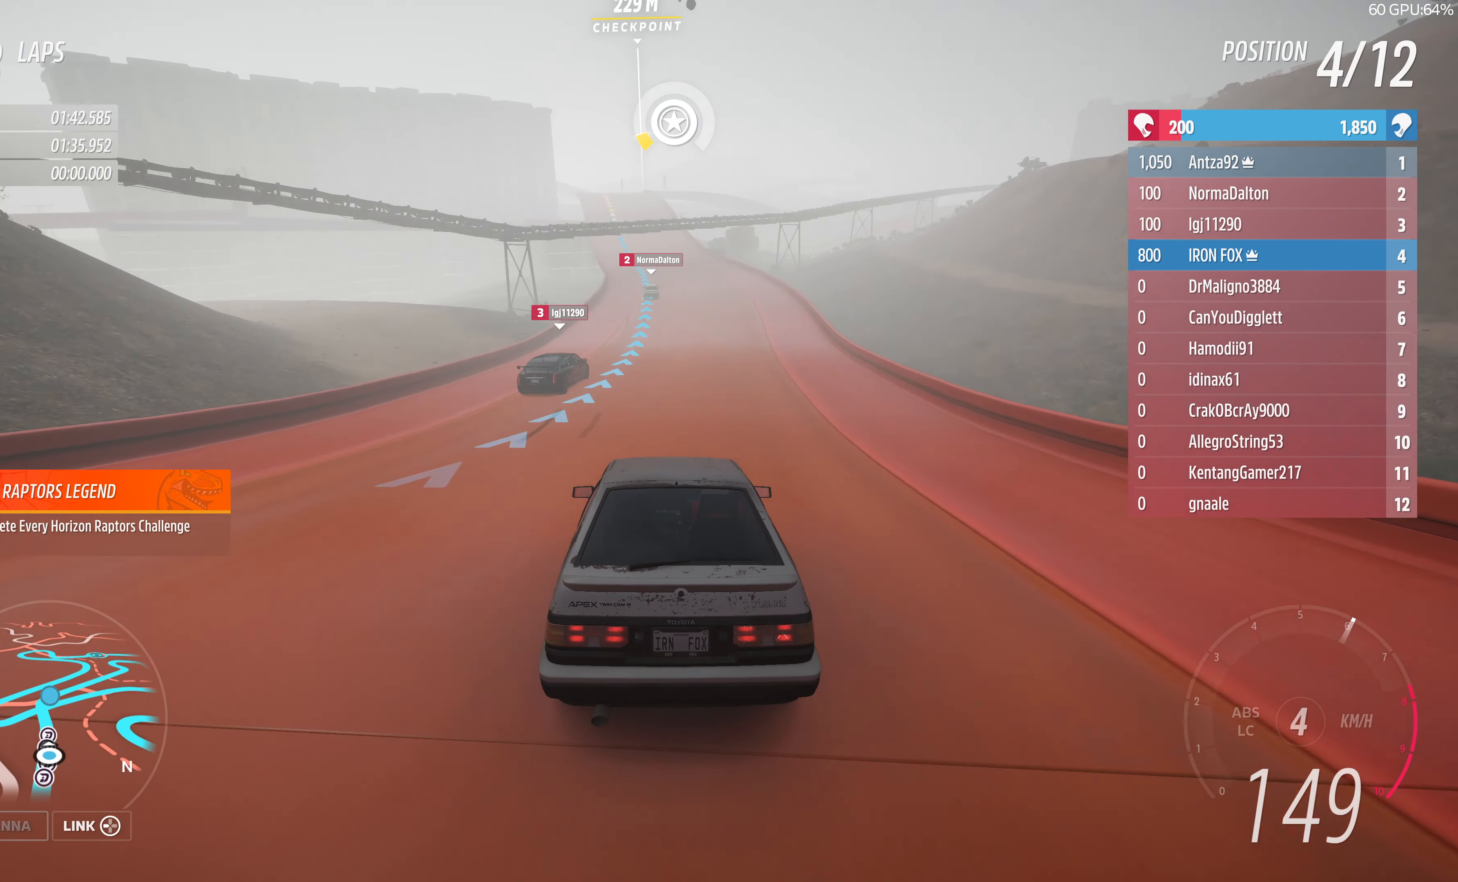
{"buttons": ["R2"], "left_stick": "up", "right_stick": "center", "events": []}
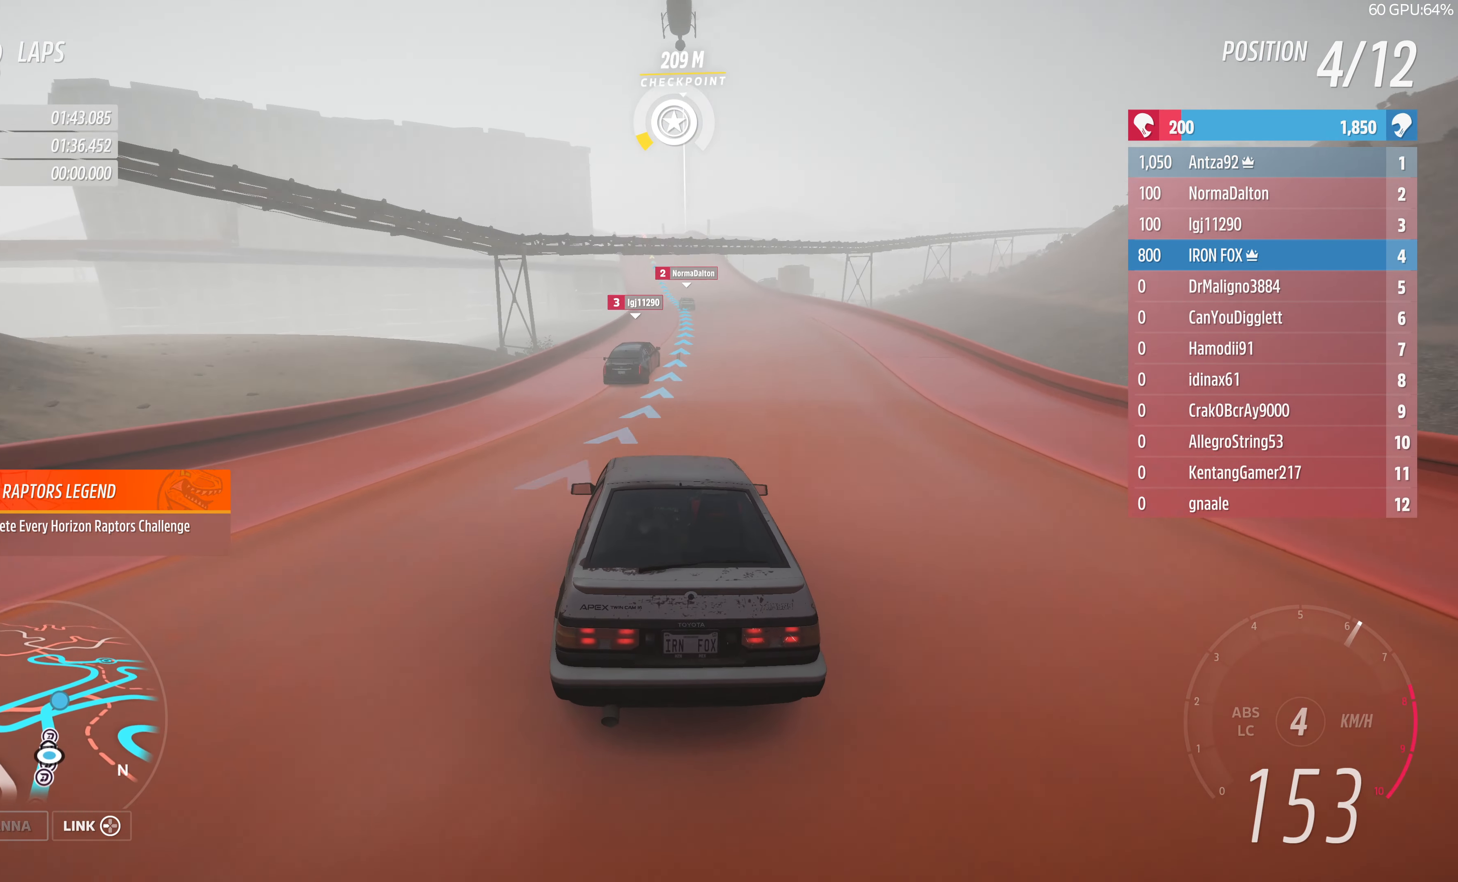
{"buttons": ["R2"], "left_stick": "up", "right_stick": "center", "events": []}
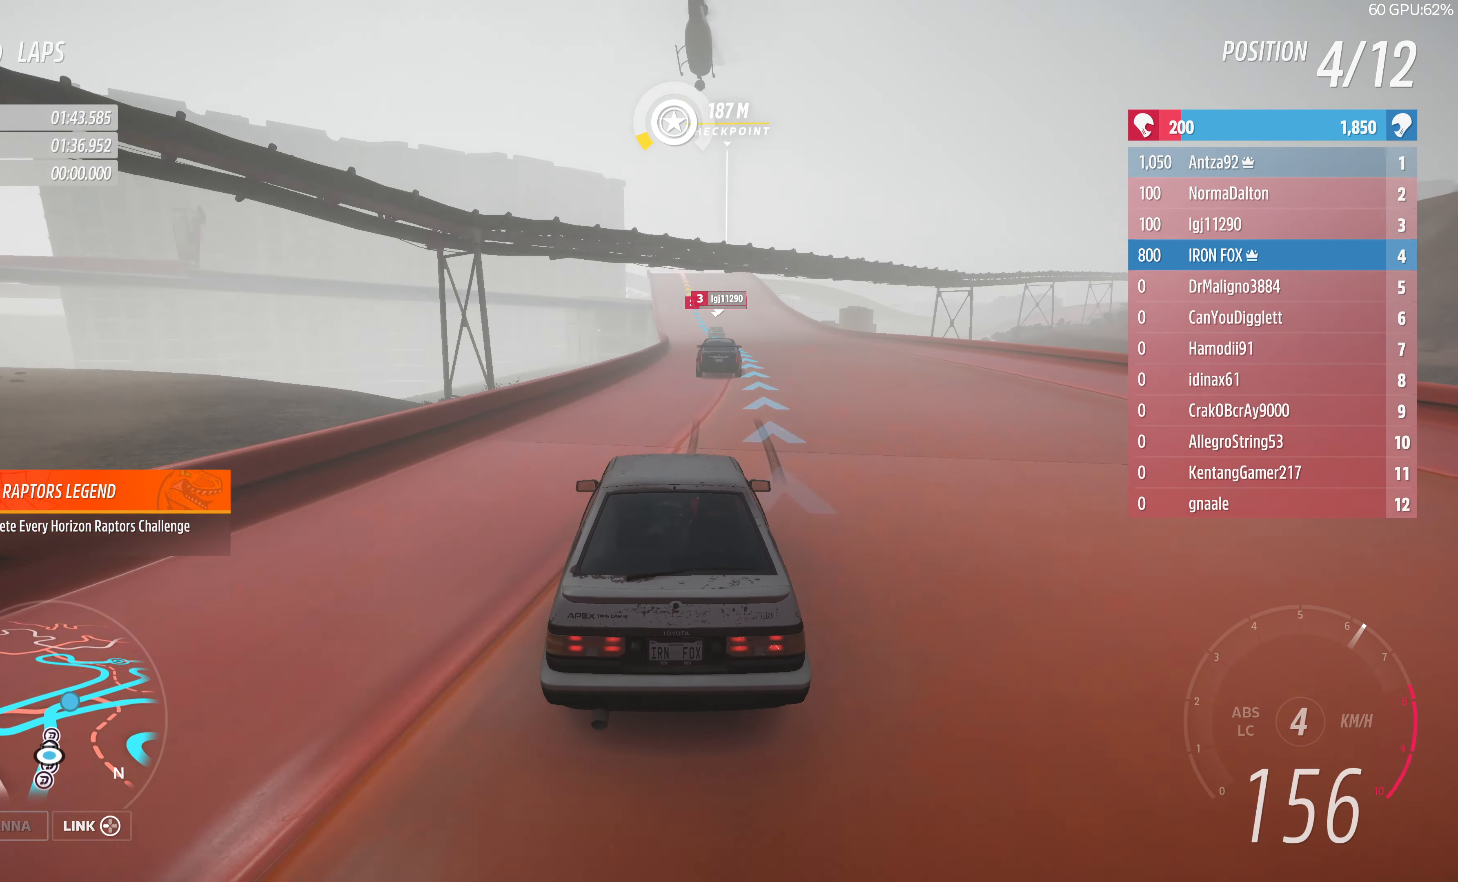
{"buttons": ["R2"], "left_stick": "center", "right_stick": "center", "events": [[433, "left_stick", "center"]]}